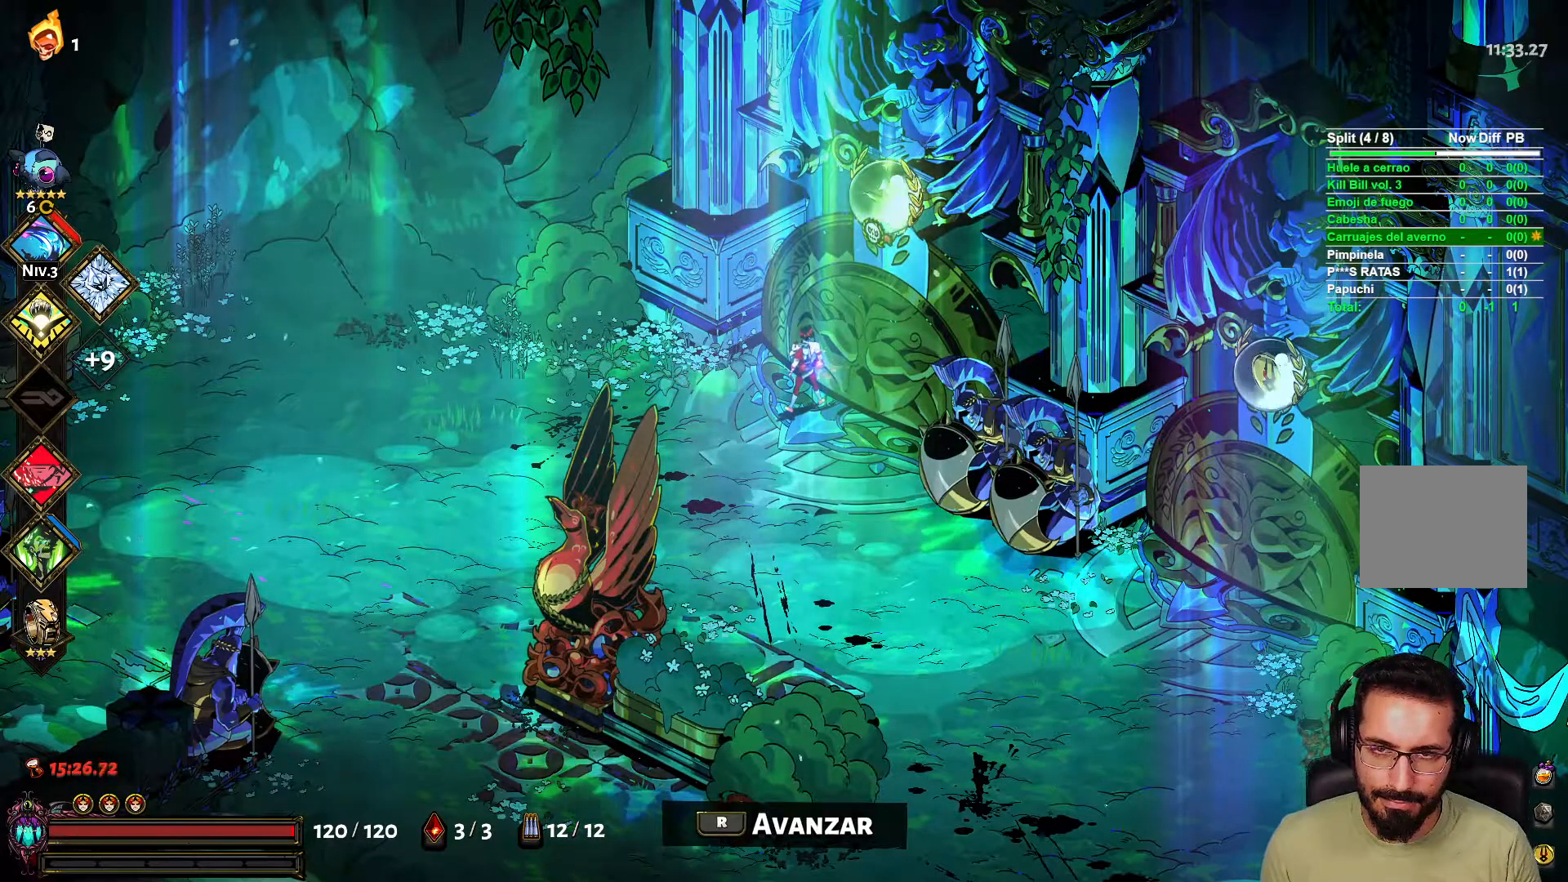
Gameplay with a controller (Xbox layout); each line is a JSON object with the inputs held at the frame after it (dt_ms = milliseconds from this image to that frame). "events" lists button and stick changes between this image and that frame as [ms after this image, input, new state], when the widget could be followed in between.
{"dt_ms": 500, "buttons": ["R1"], "left_stick": "center", "right_stick": "center", "events": [[500, "R1", "down"]]}
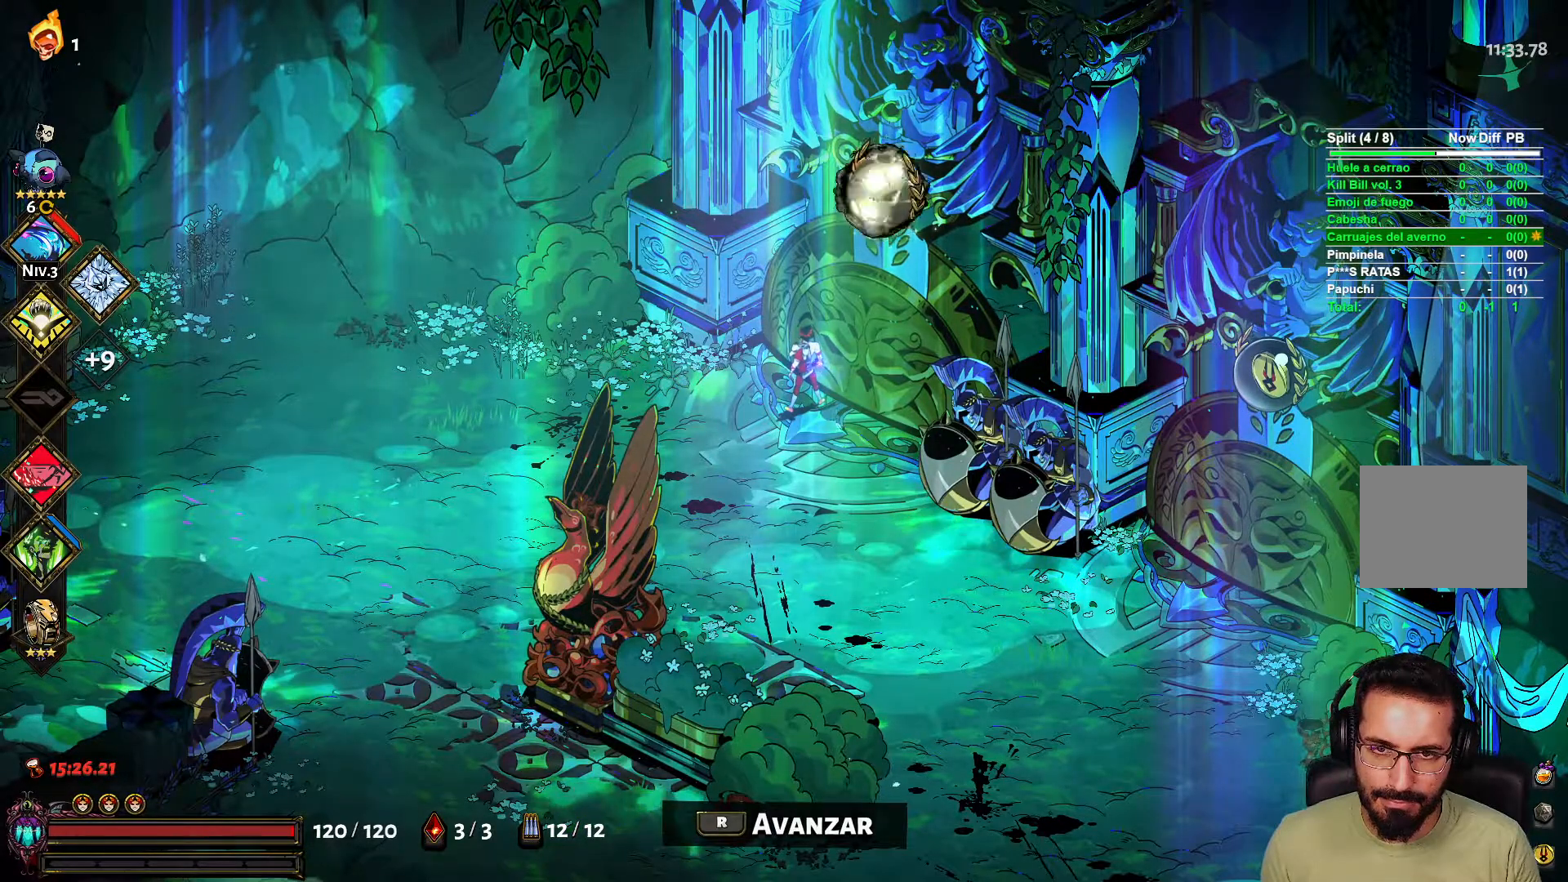
{"dt_ms": 500, "buttons": [], "left_stick": "center", "right_stick": "center", "events": [[117, "R1", "up"]]}
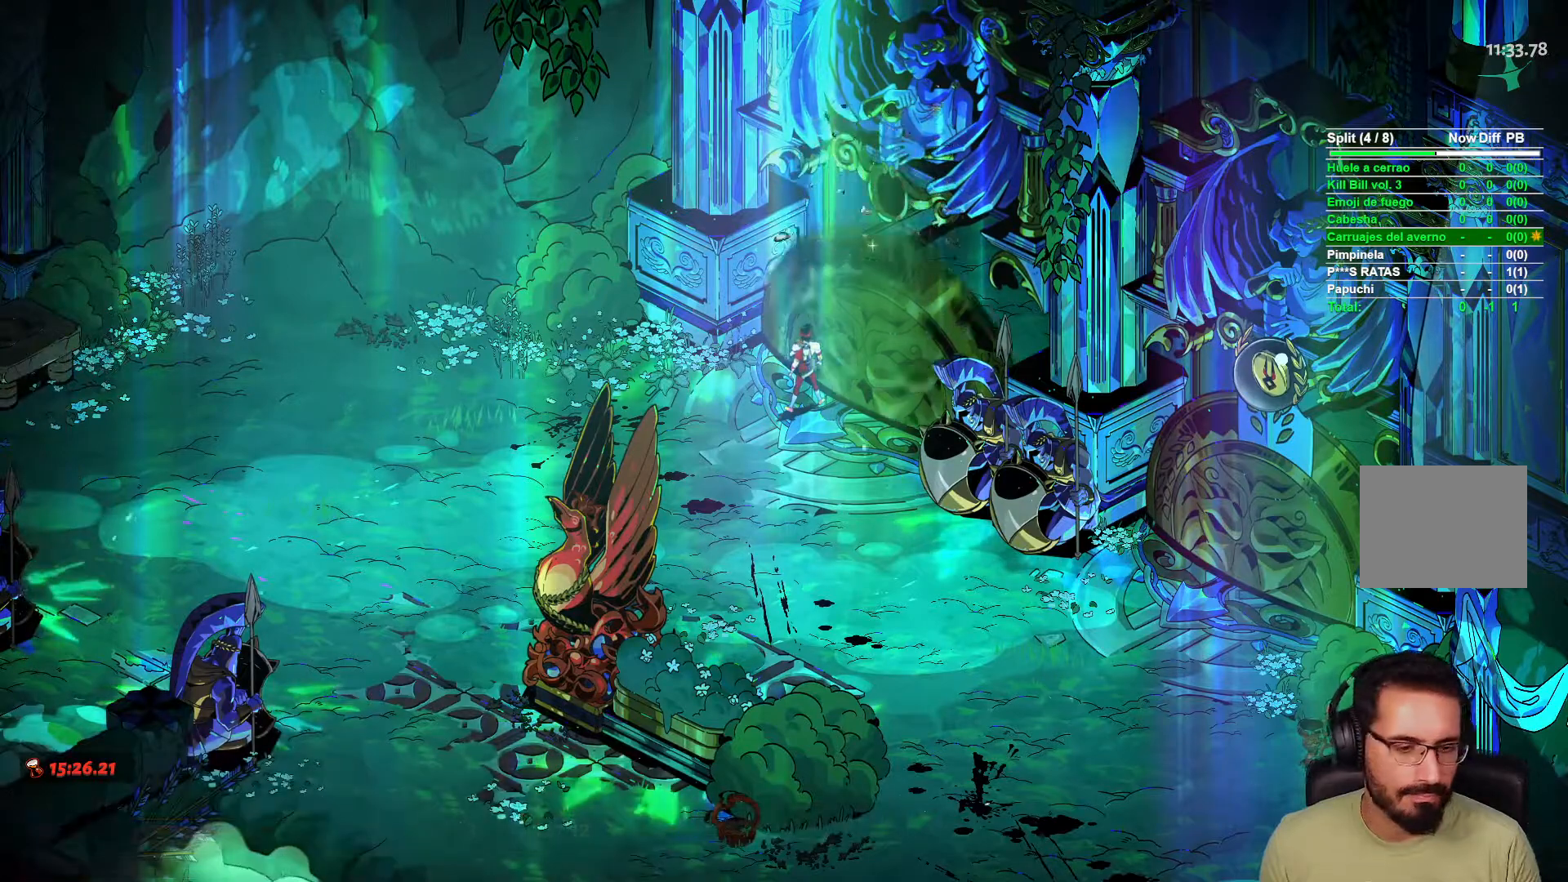
{"dt_ms": 500, "buttons": [], "left_stick": "center", "right_stick": "center", "events": []}
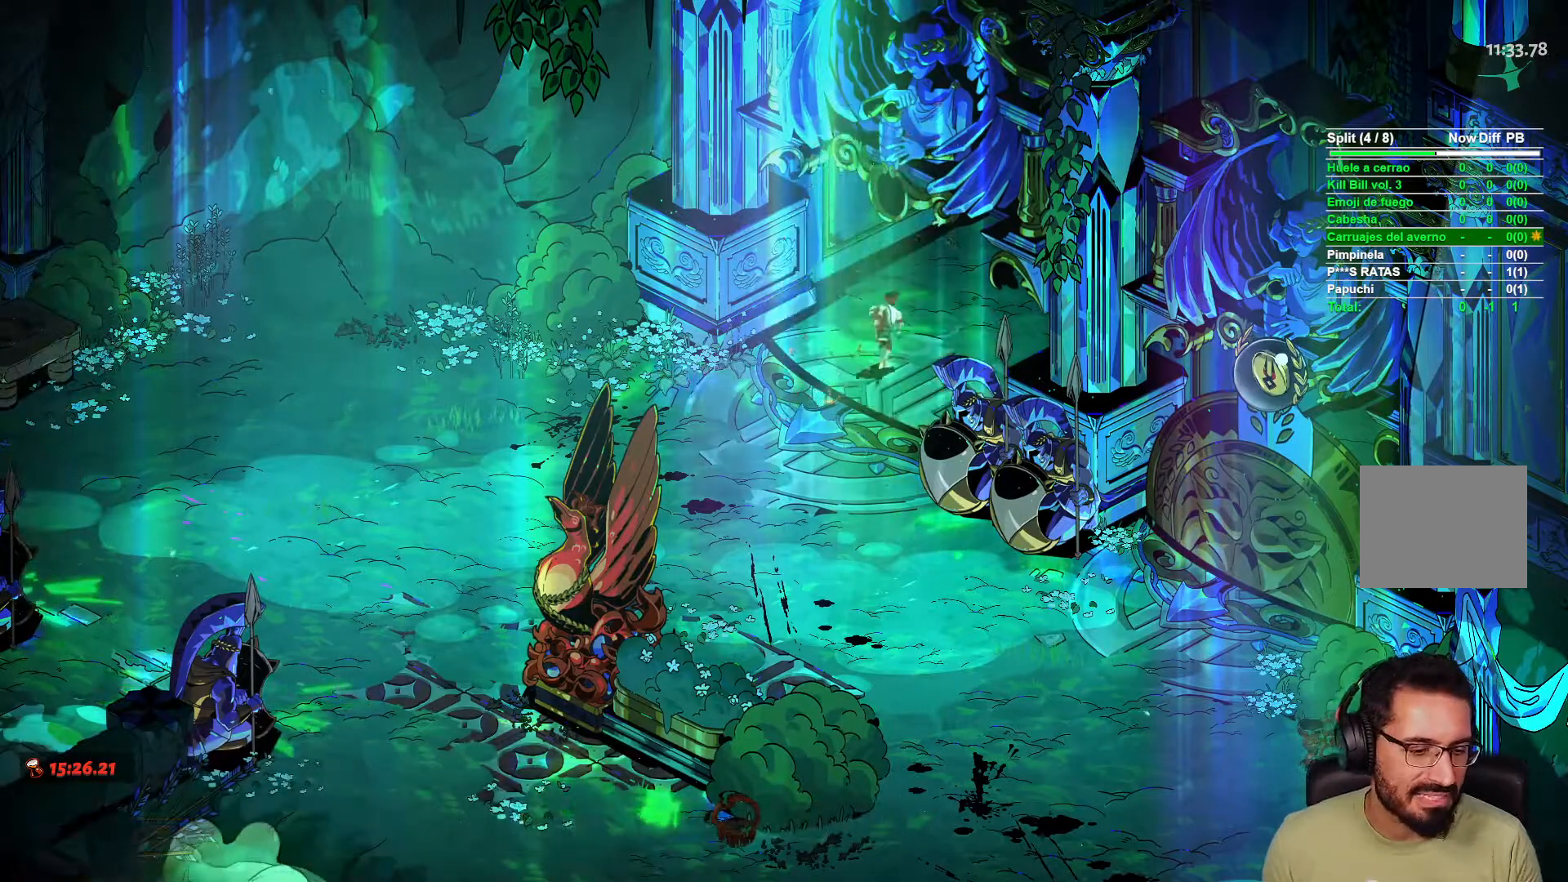
{"dt_ms": 500, "buttons": [], "left_stick": "center", "right_stick": "center", "events": []}
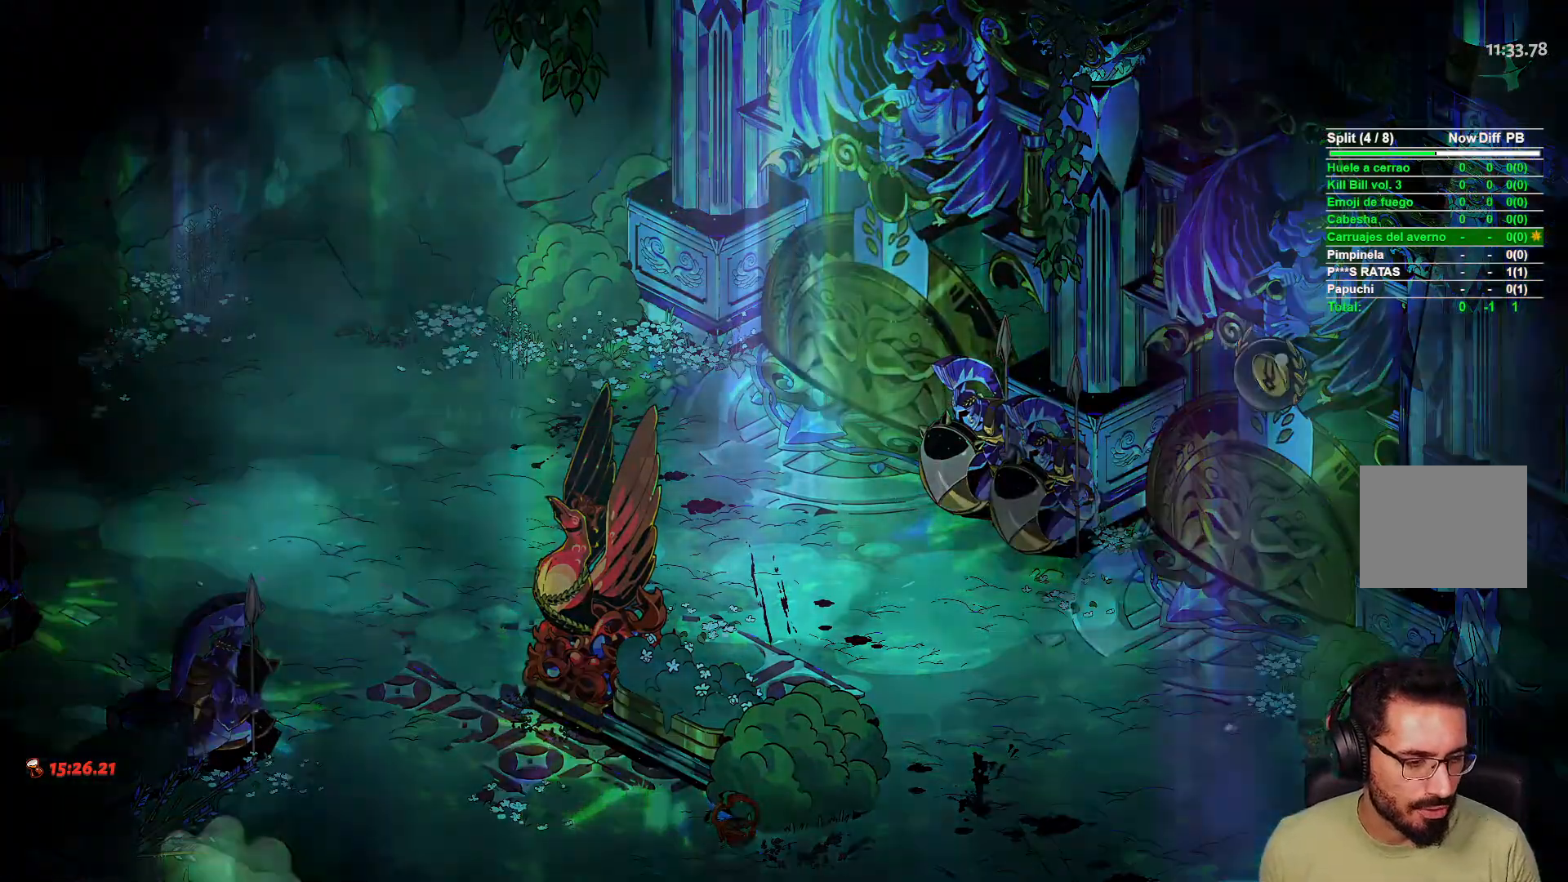
{"dt_ms": 500, "buttons": [], "left_stick": "center", "right_stick": "center", "events": []}
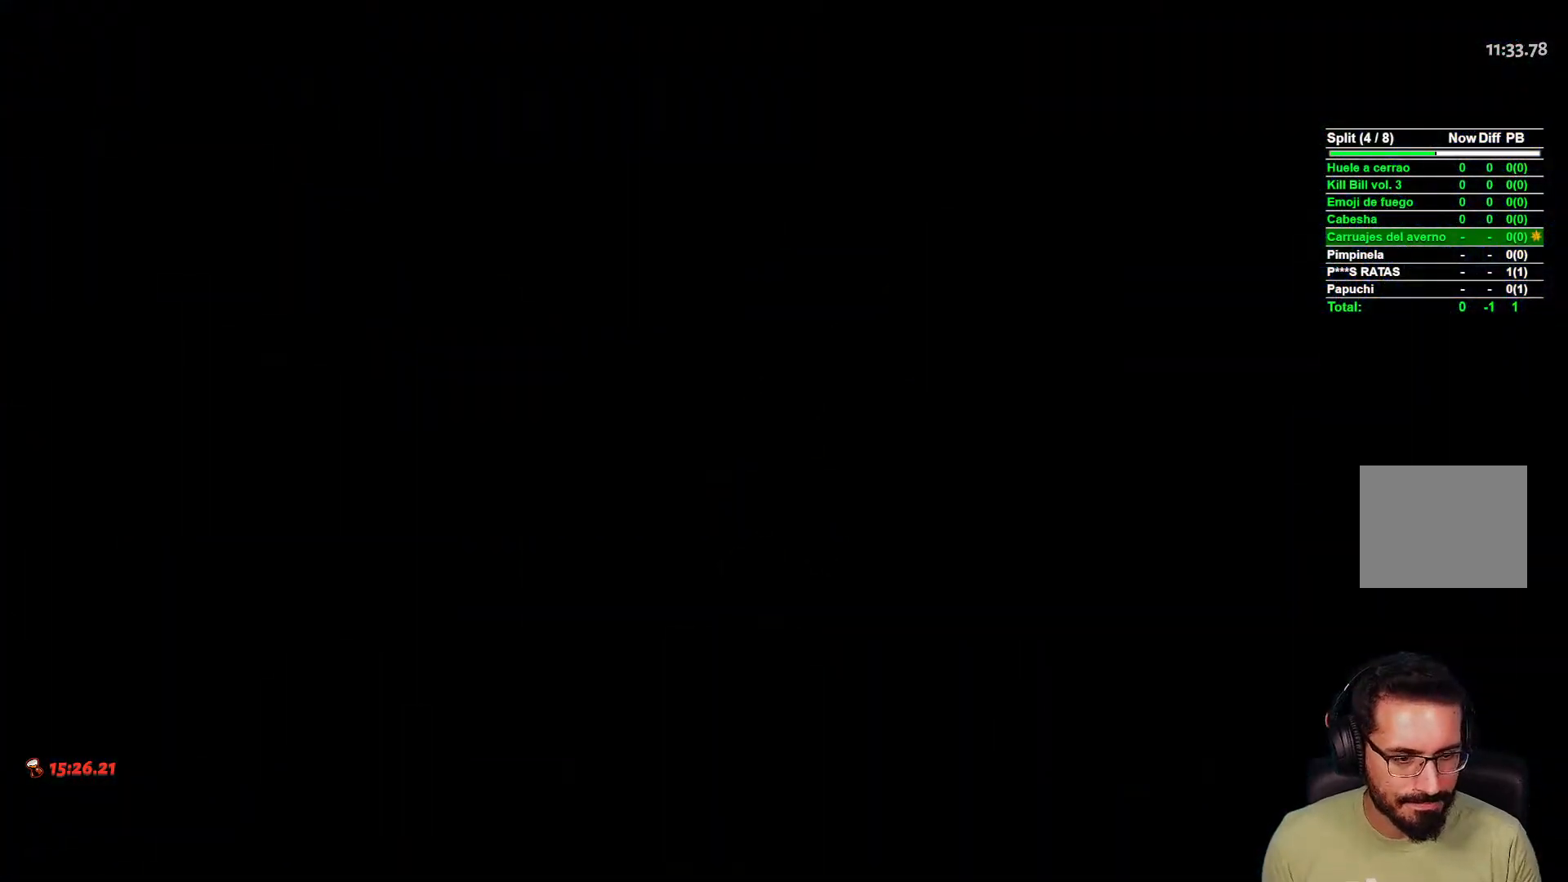
{"dt_ms": 500, "buttons": [], "left_stick": "center", "right_stick": "center", "events": []}
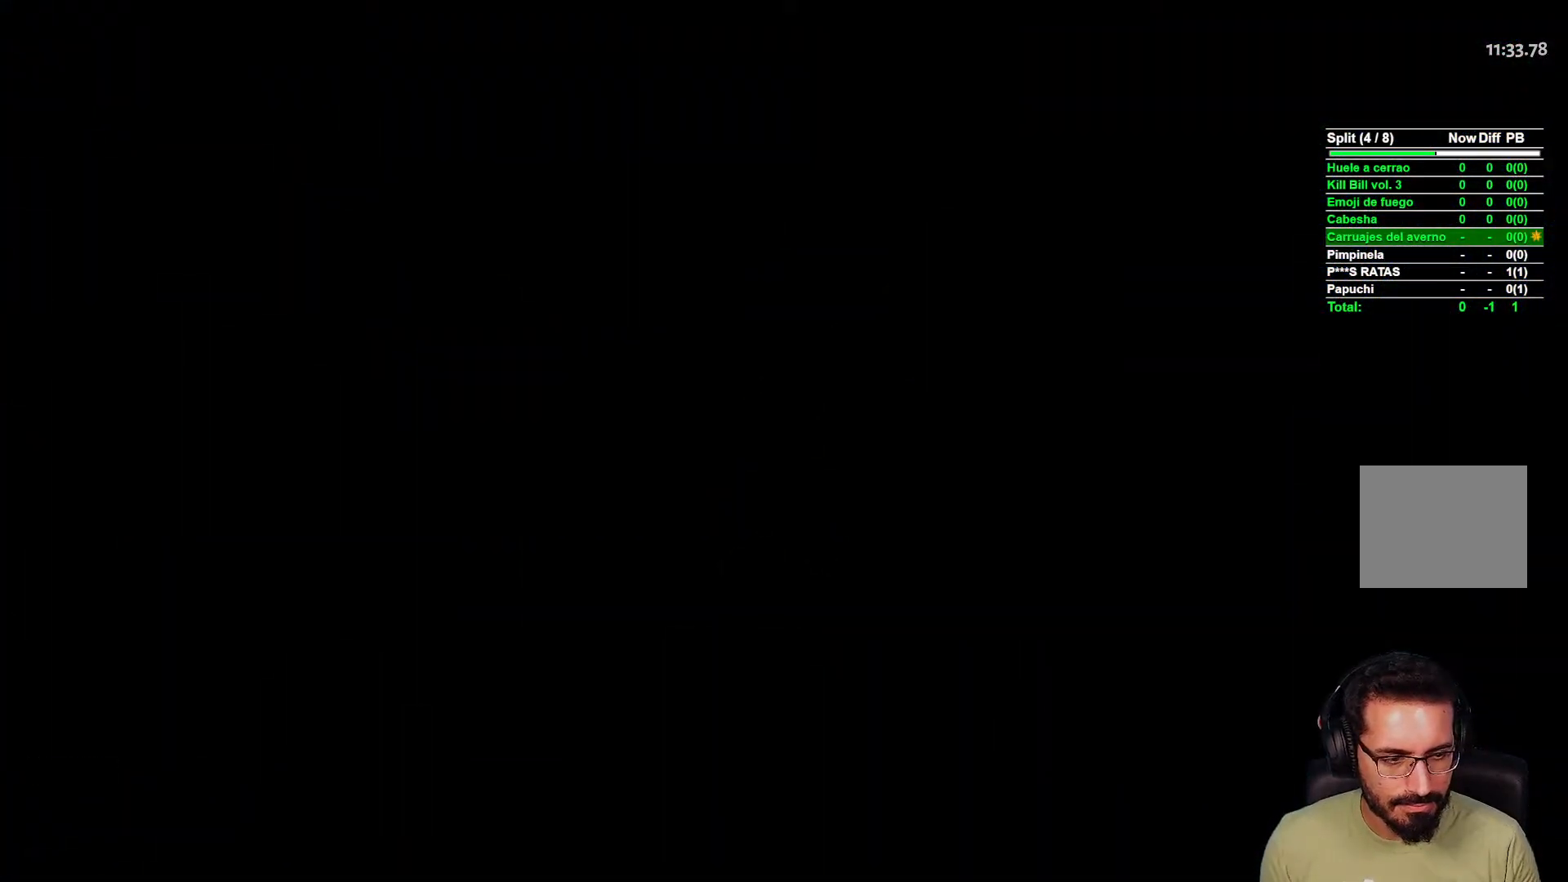
{"dt_ms": 500, "buttons": [], "left_stick": "center", "right_stick": "center", "events": []}
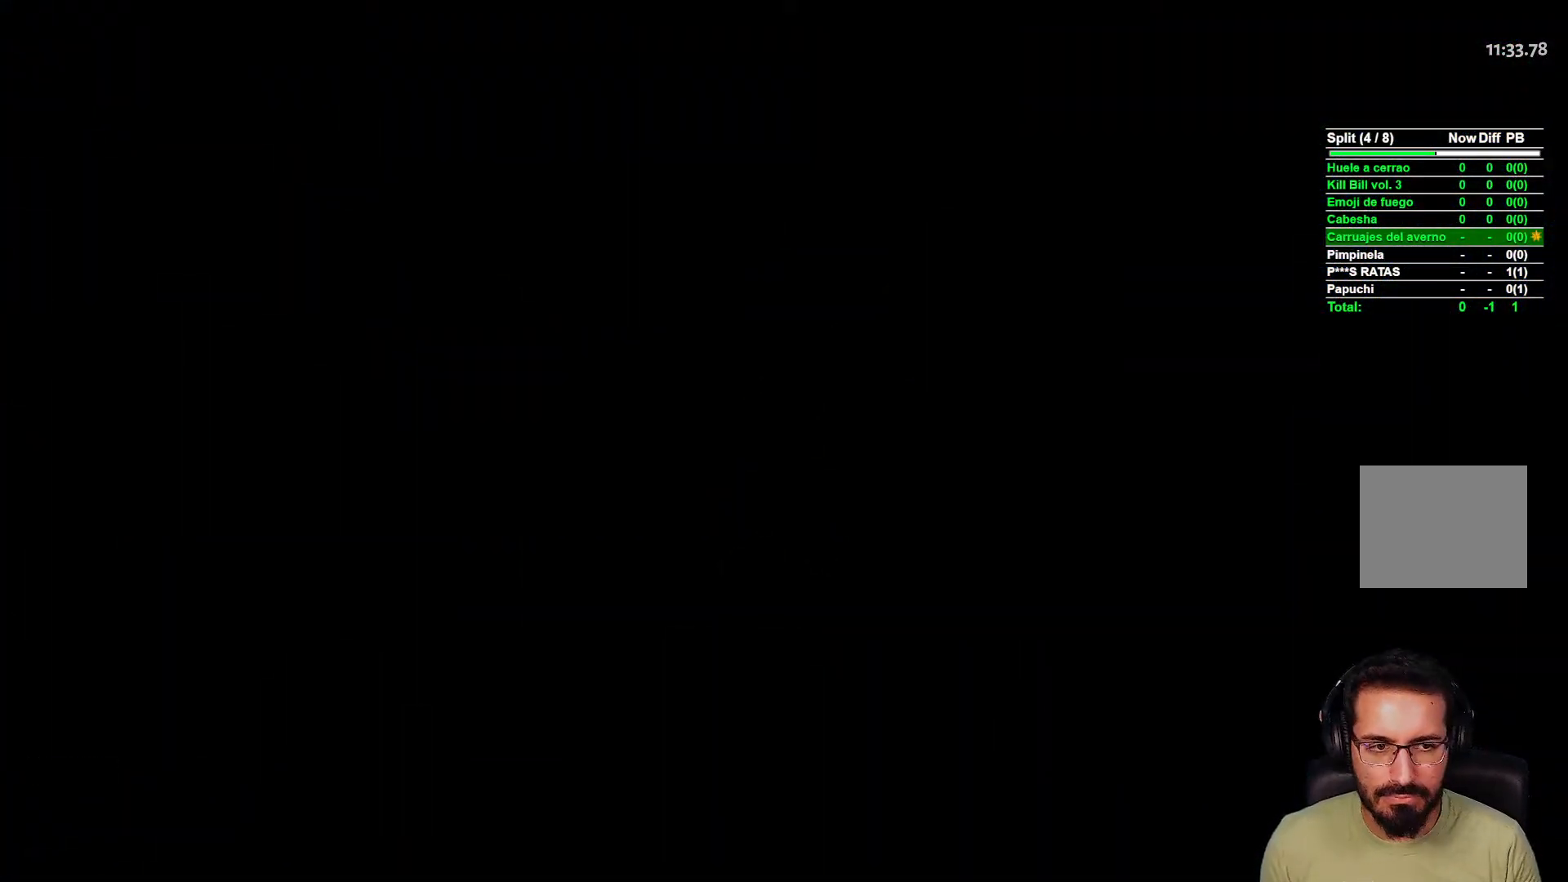
{"dt_ms": 500, "buttons": ["L2"], "left_stick": "center", "right_stick": "center", "events": [[100, "L2", "down"], [167, "L2", "up"], [267, "L2", "down"], [350, "L2", "up"], [467, "L2", "down"]]}
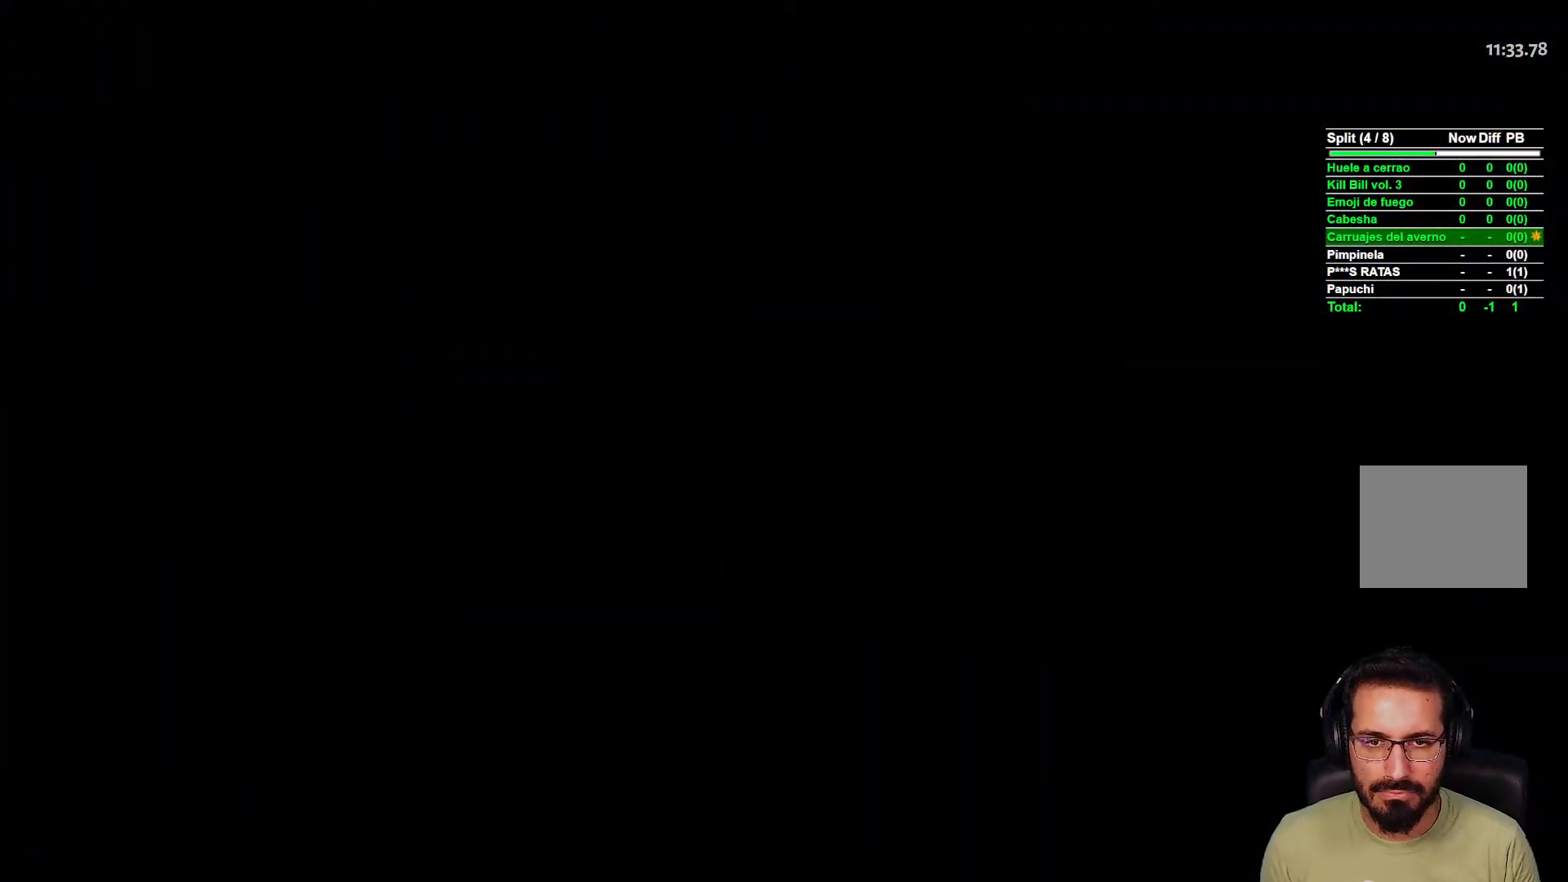
{"dt_ms": 500, "buttons": [], "left_stick": "center", "right_stick": "center", "events": [[33, "L2", "up"], [150, "L2", "down"], [233, "L2", "up"], [367, "L2", "down"], [417, "L2", "up"]]}
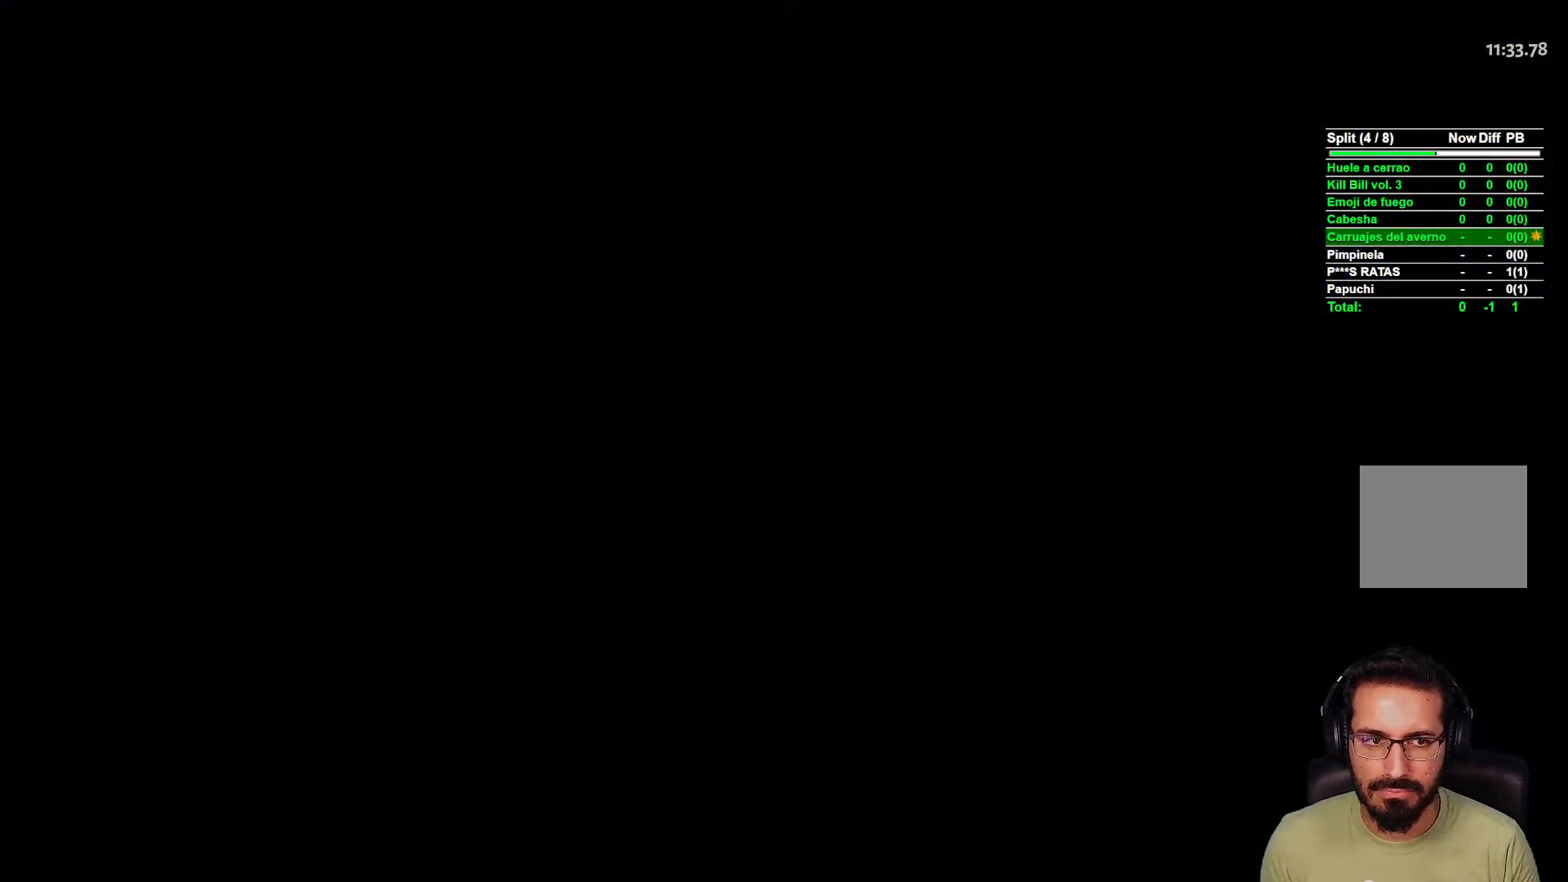
{"dt_ms": 500, "buttons": ["L2"], "left_stick": "center", "right_stick": "center", "events": [[50, "L2", "down"], [117, "L2", "up"], [233, "L2", "down"], [300, "L2", "up"], [433, "L2", "down"]]}
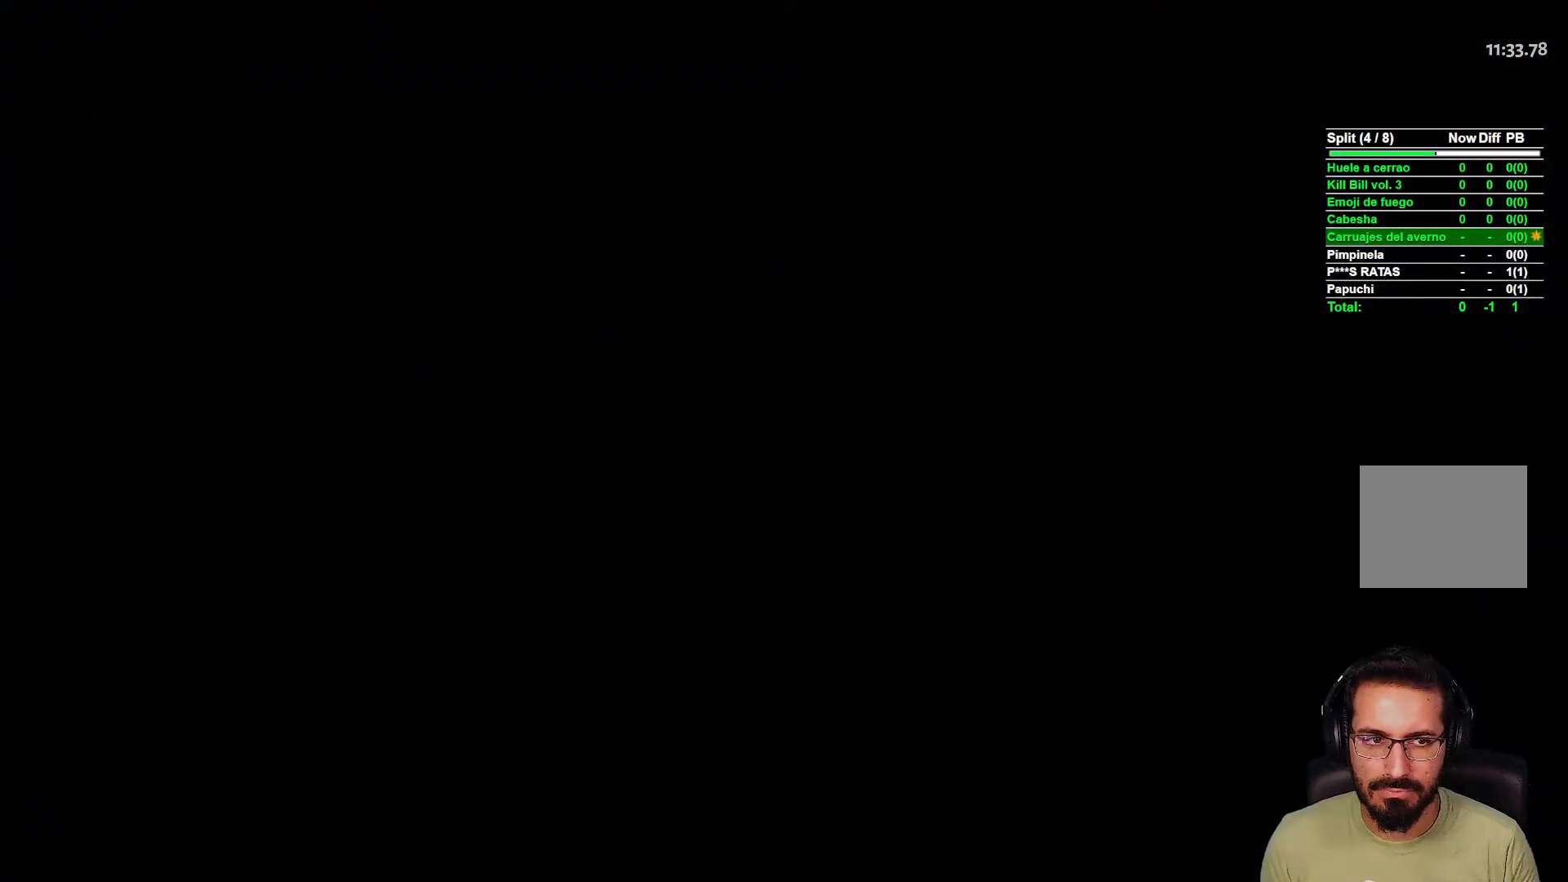
{"dt_ms": 500, "buttons": [], "left_stick": "center", "right_stick": "center", "events": [[17, "L2", "up"], [133, "L2", "down"], [217, "L2", "up"], [333, "L2", "down"], [433, "L2", "up"]]}
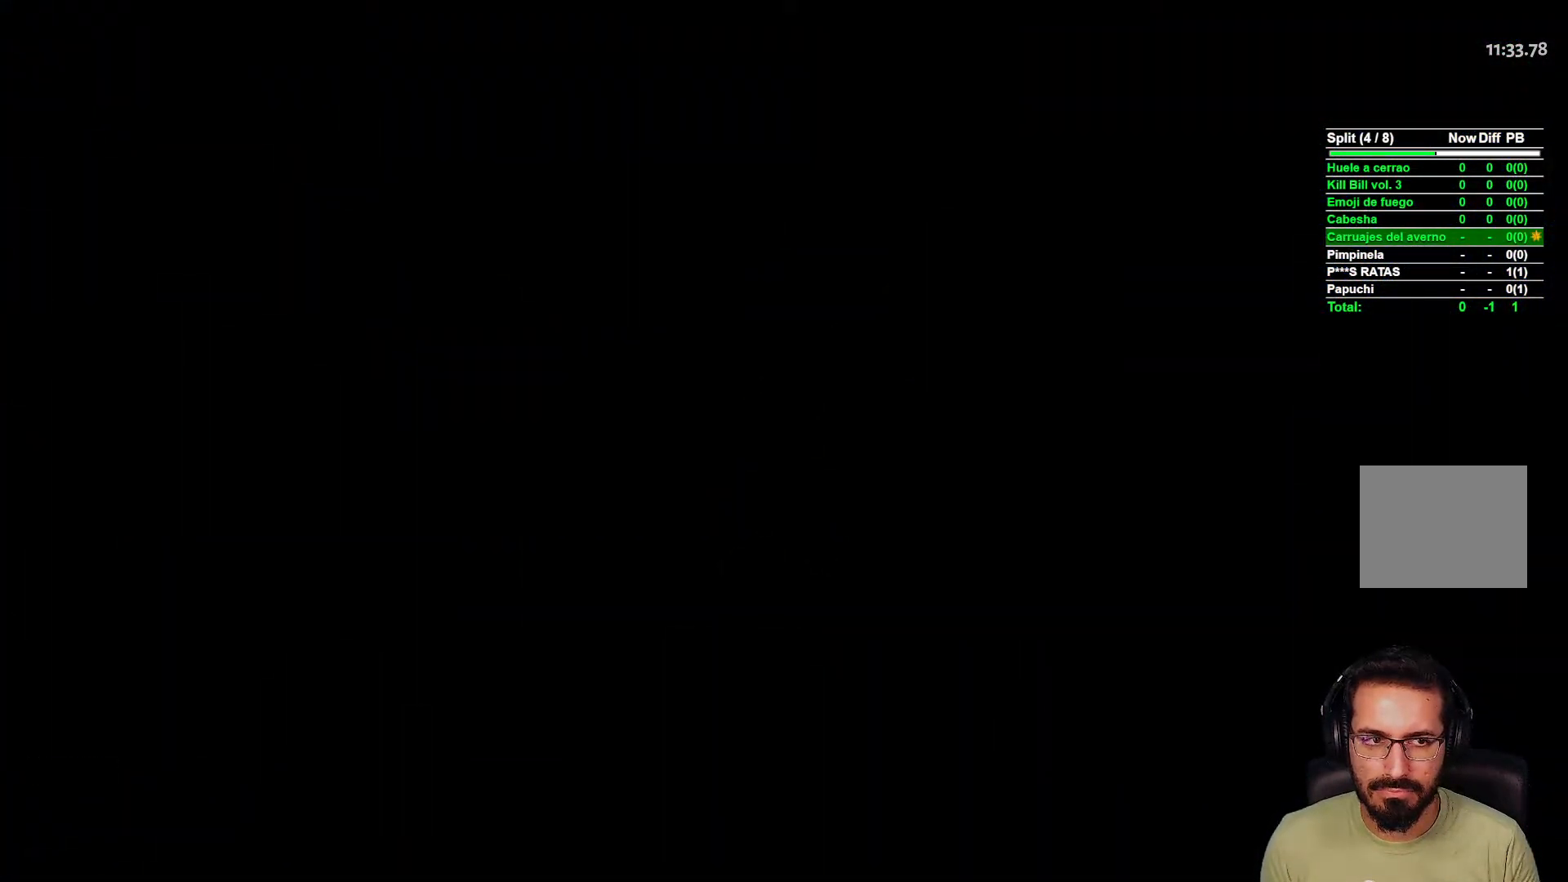
{"dt_ms": 500, "buttons": ["L2"], "left_stick": "center", "right_stick": "center", "events": [[33, "L2", "down"], [133, "L2", "up"], [250, "L2", "down"], [333, "L2", "up"], [450, "L2", "down"]]}
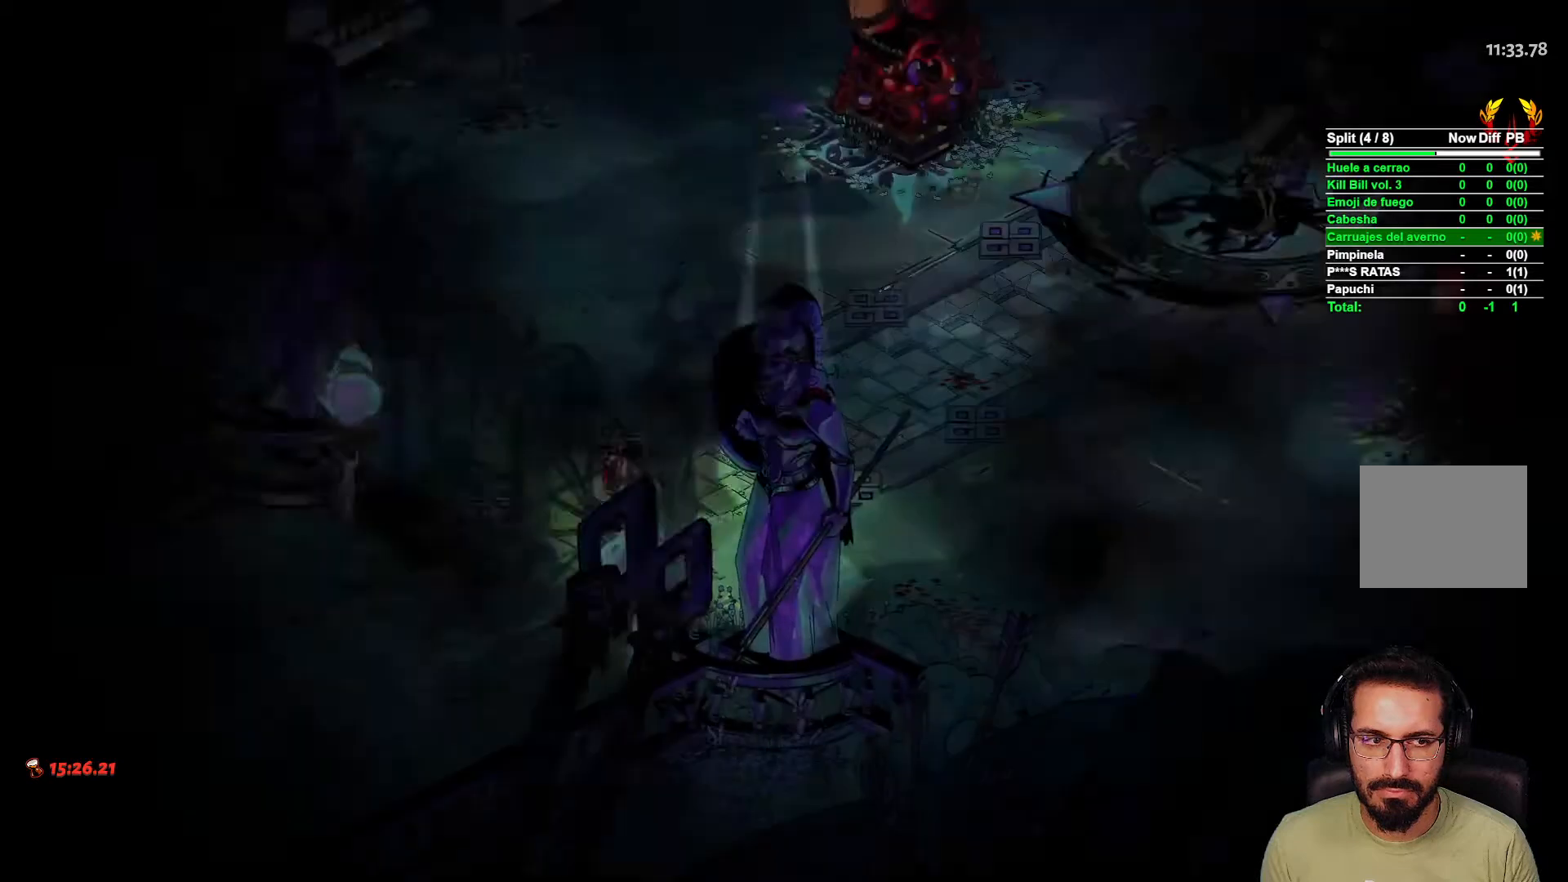
{"dt_ms": 500, "buttons": [], "left_stick": "center", "right_stick": "center", "events": [[33, "L2", "up"], [150, "L2", "down"], [217, "L2", "up"], [333, "L2", "down"], [417, "L2", "up"]]}
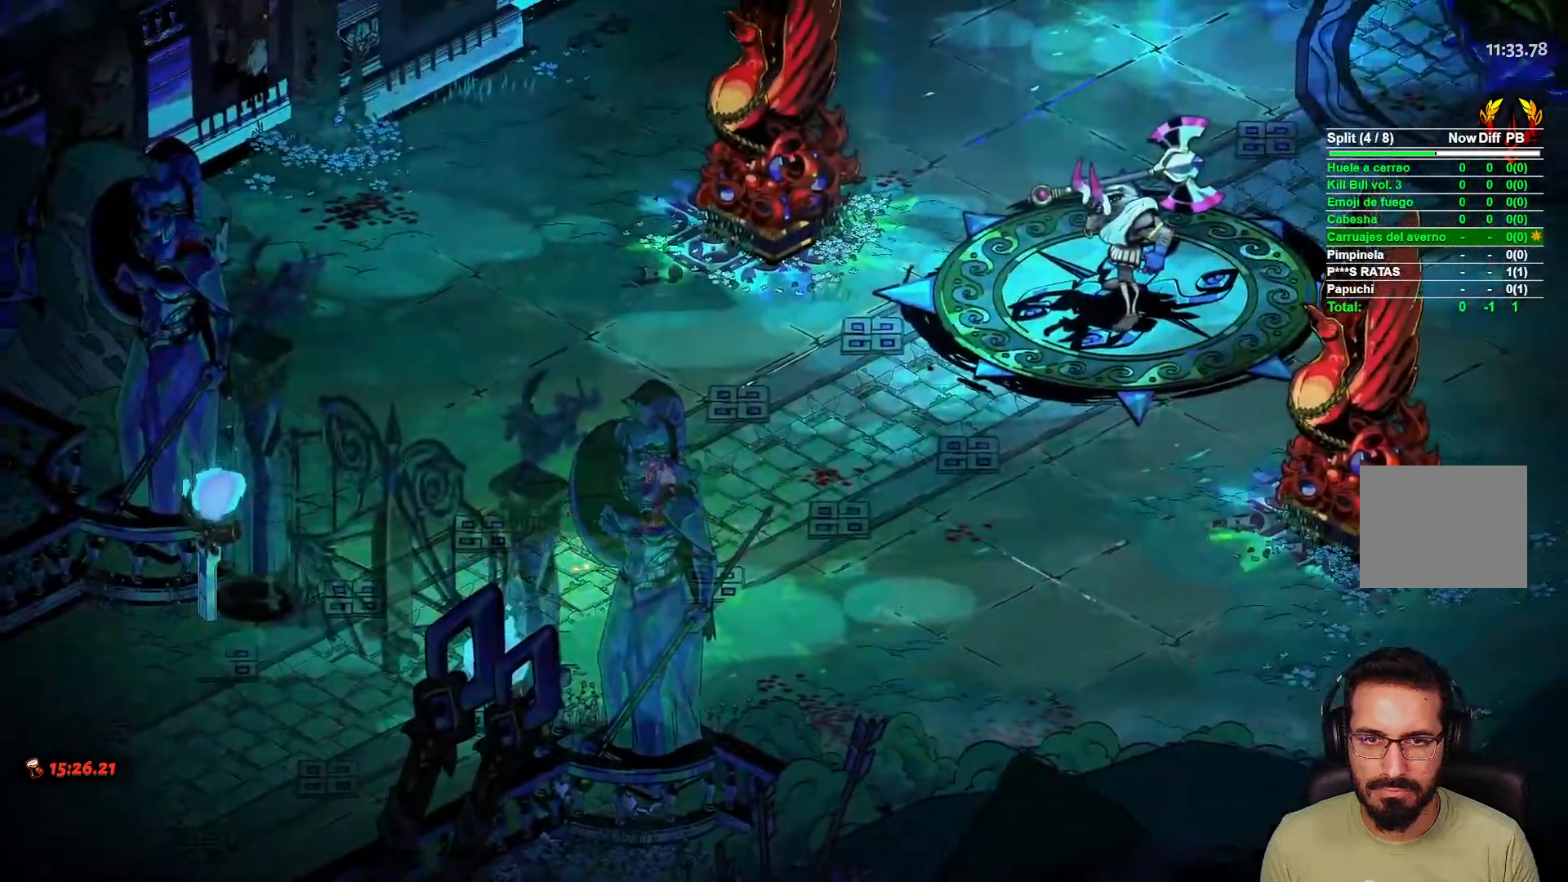
{"dt_ms": 500, "buttons": ["B"], "left_stick": "center", "right_stick": "center", "events": [[17, "L2", "down"], [117, "L2", "up"], [300, "L2", "down"], [383, "L2", "up"], [417, "B", "down"]]}
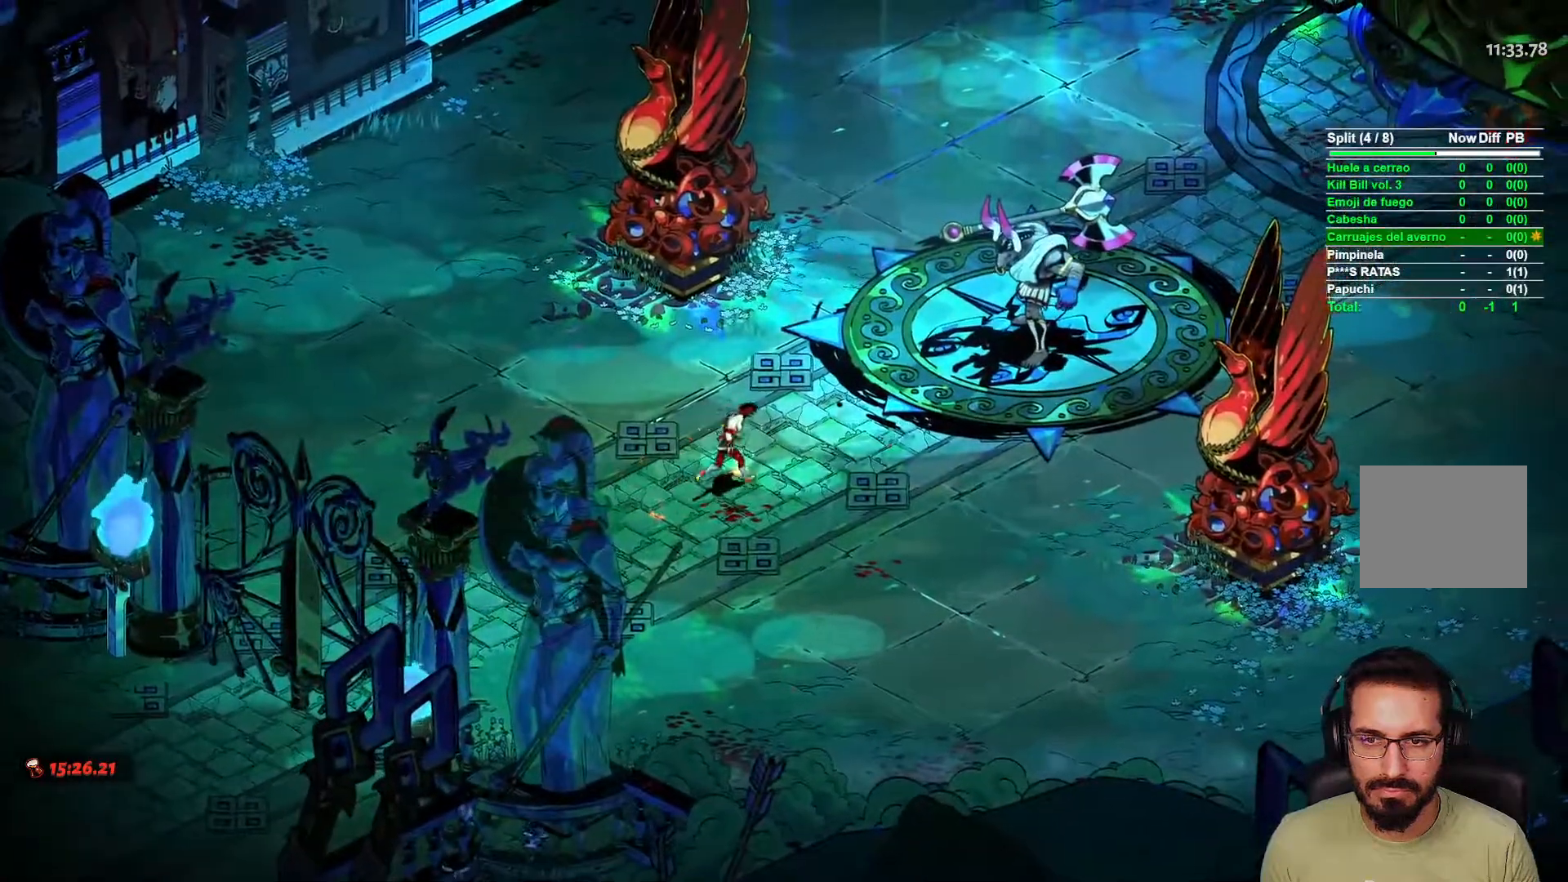
{"dt_ms": 500, "buttons": ["B"], "left_stick": "center", "right_stick": "center", "events": [[17, "B", "up"], [117, "B", "down"], [183, "B", "up"], [267, "B", "down"], [367, "B", "up"], [467, "B", "down"]]}
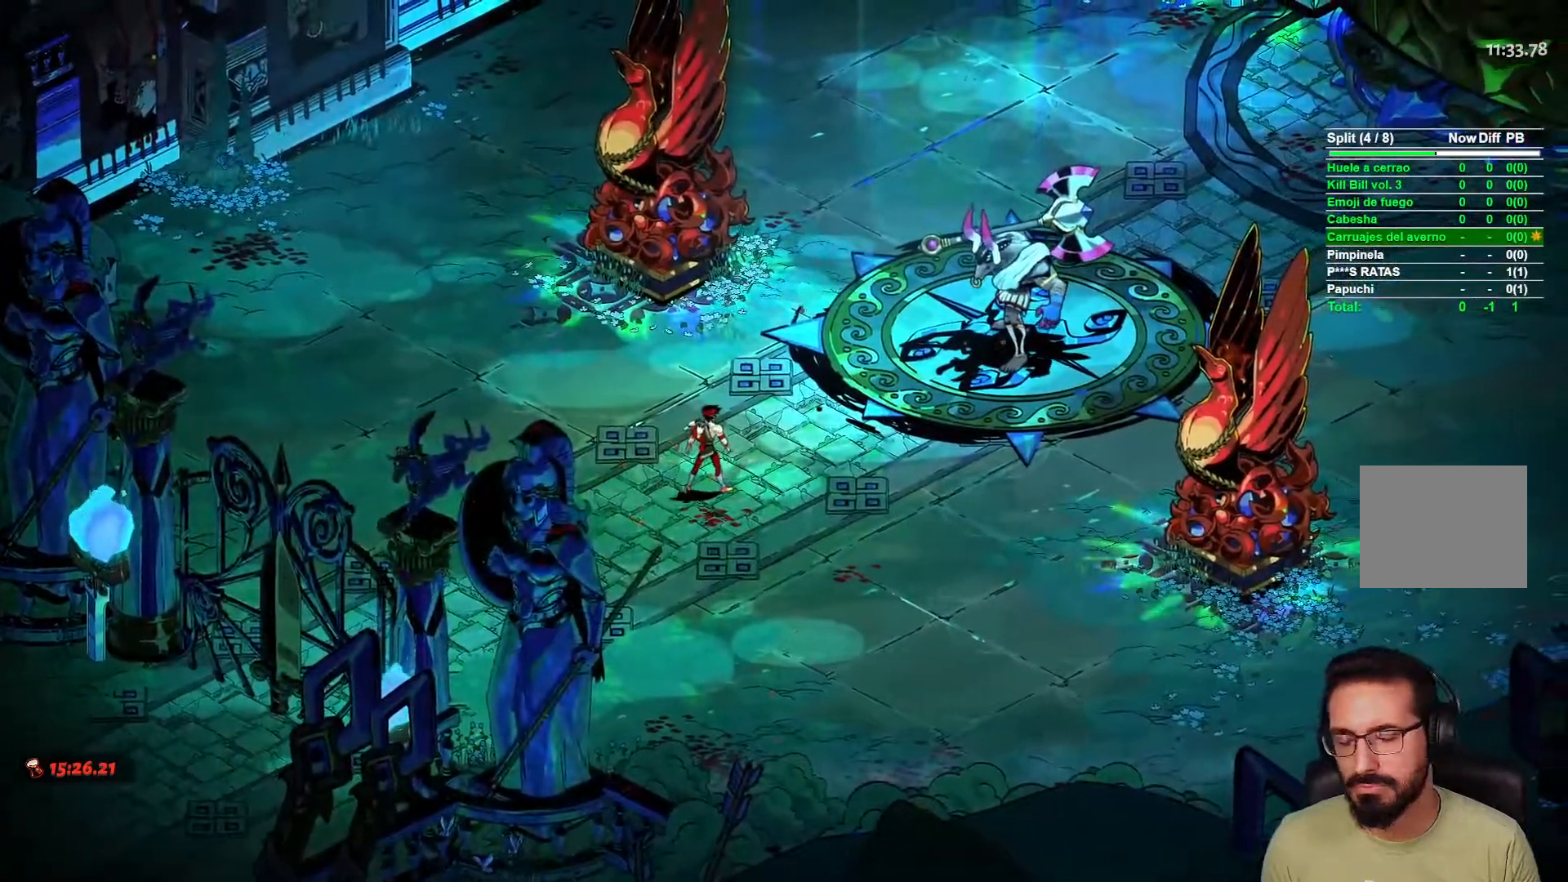
{"dt_ms": 500, "buttons": ["B"], "left_stick": "center", "right_stick": "center", "events": [[50, "B", "up"], [150, "B", "down"], [217, "B", "up"], [317, "B", "down"], [383, "B", "up"], [483, "B", "down"]]}
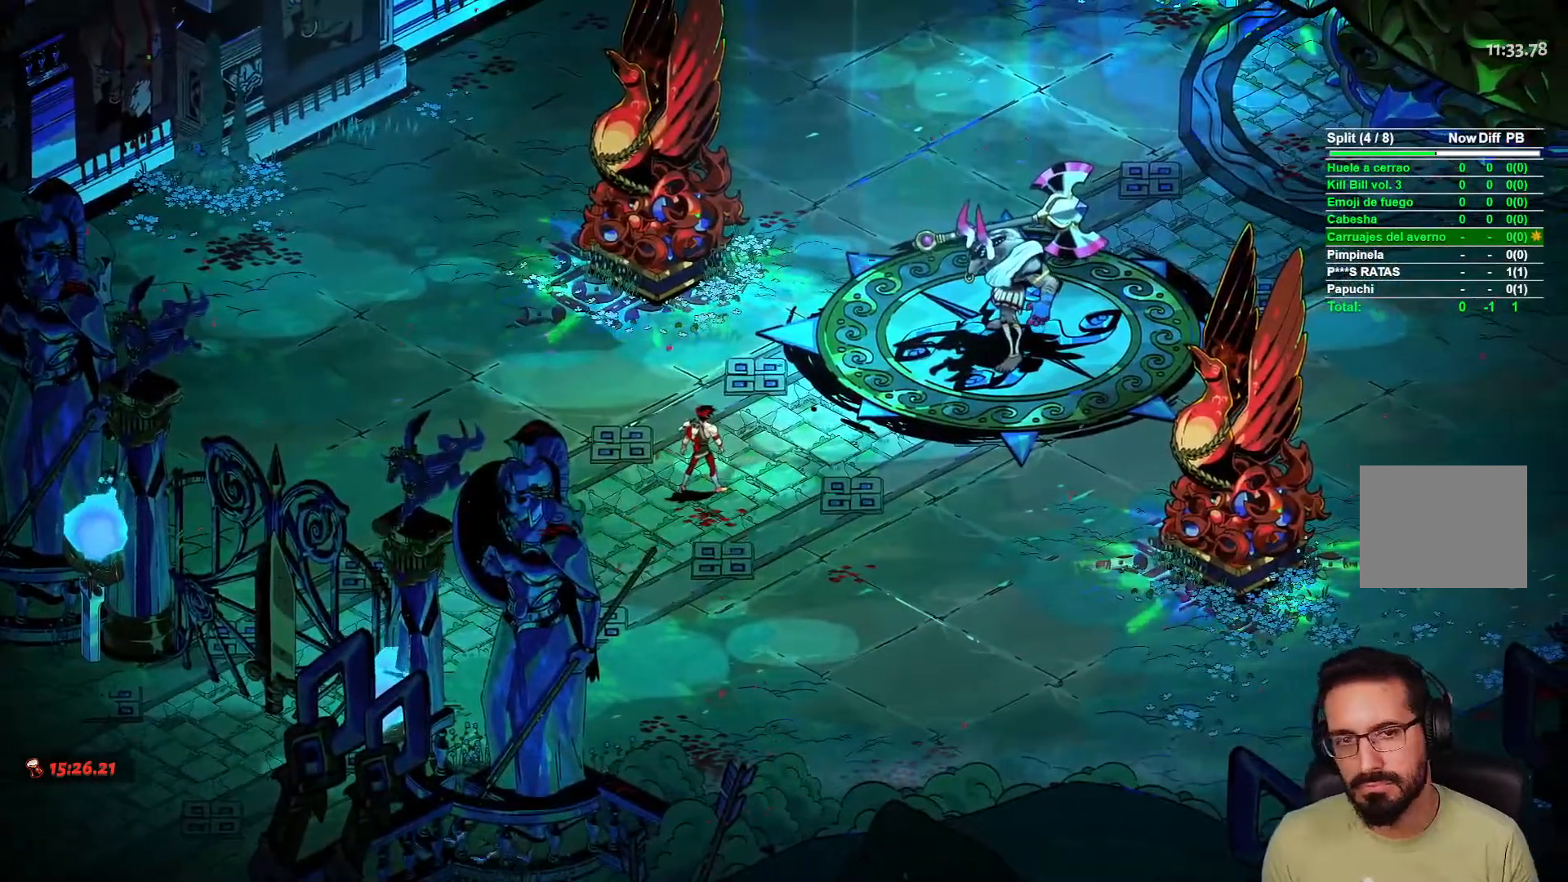
{"dt_ms": 500, "buttons": ["B"], "left_stick": "center", "right_stick": "center", "events": [[67, "B", "up"], [167, "B", "down"], [233, "B", "up"], [317, "B", "down"], [417, "B", "up"], [500, "B", "down"]]}
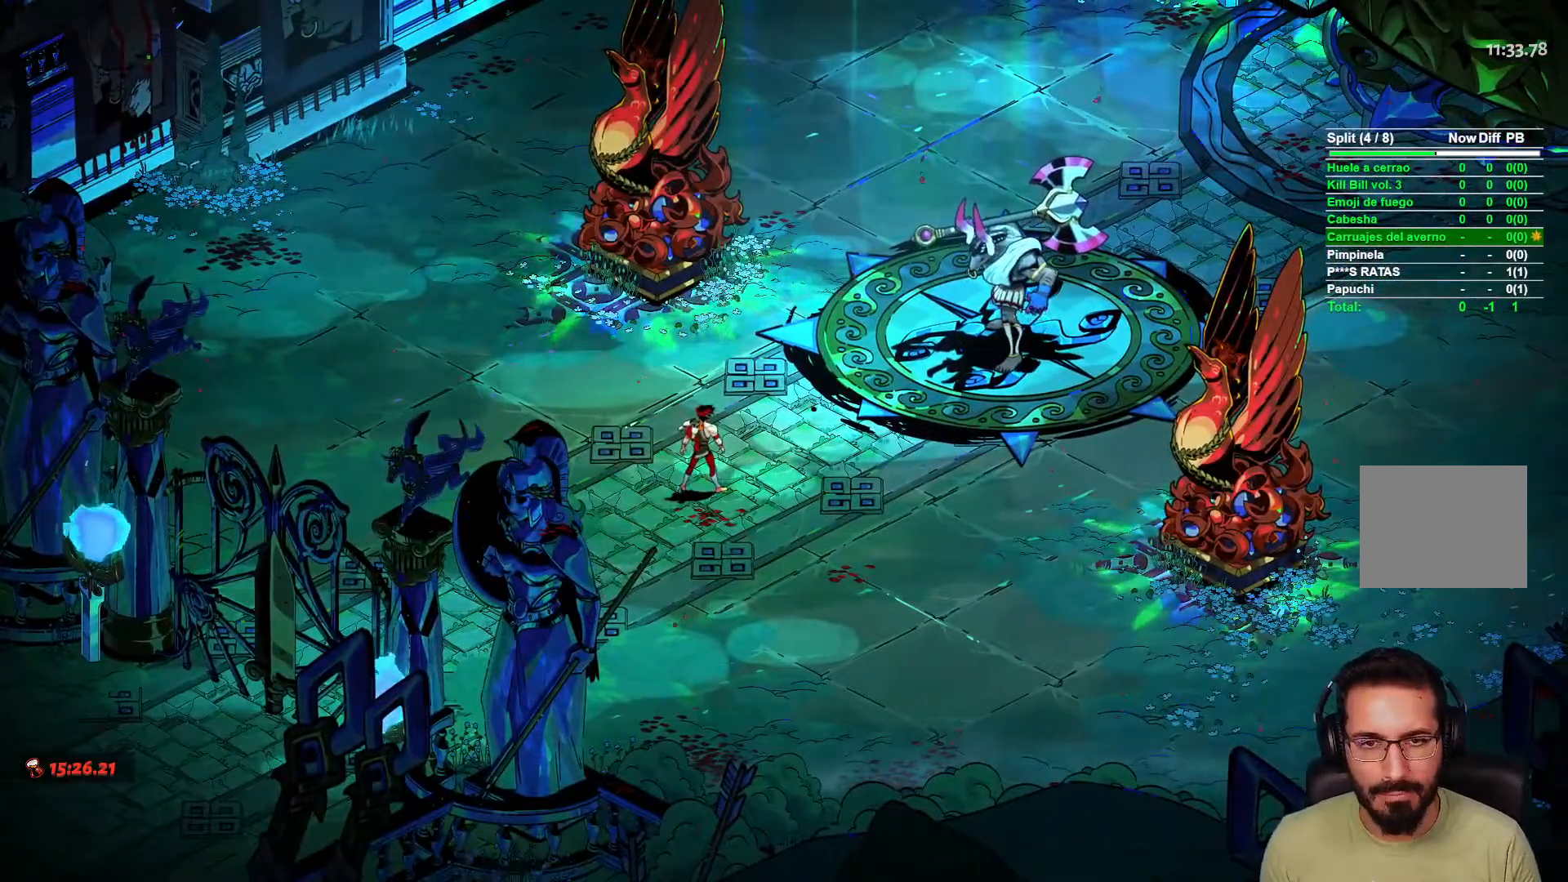
{"dt_ms": 500, "buttons": ["B"], "left_stick": "center", "right_stick": "center", "events": [[83, "B", "up"], [167, "B", "down"], [250, "B", "up"], [317, "B", "down"], [417, "B", "up"], [483, "B", "down"]]}
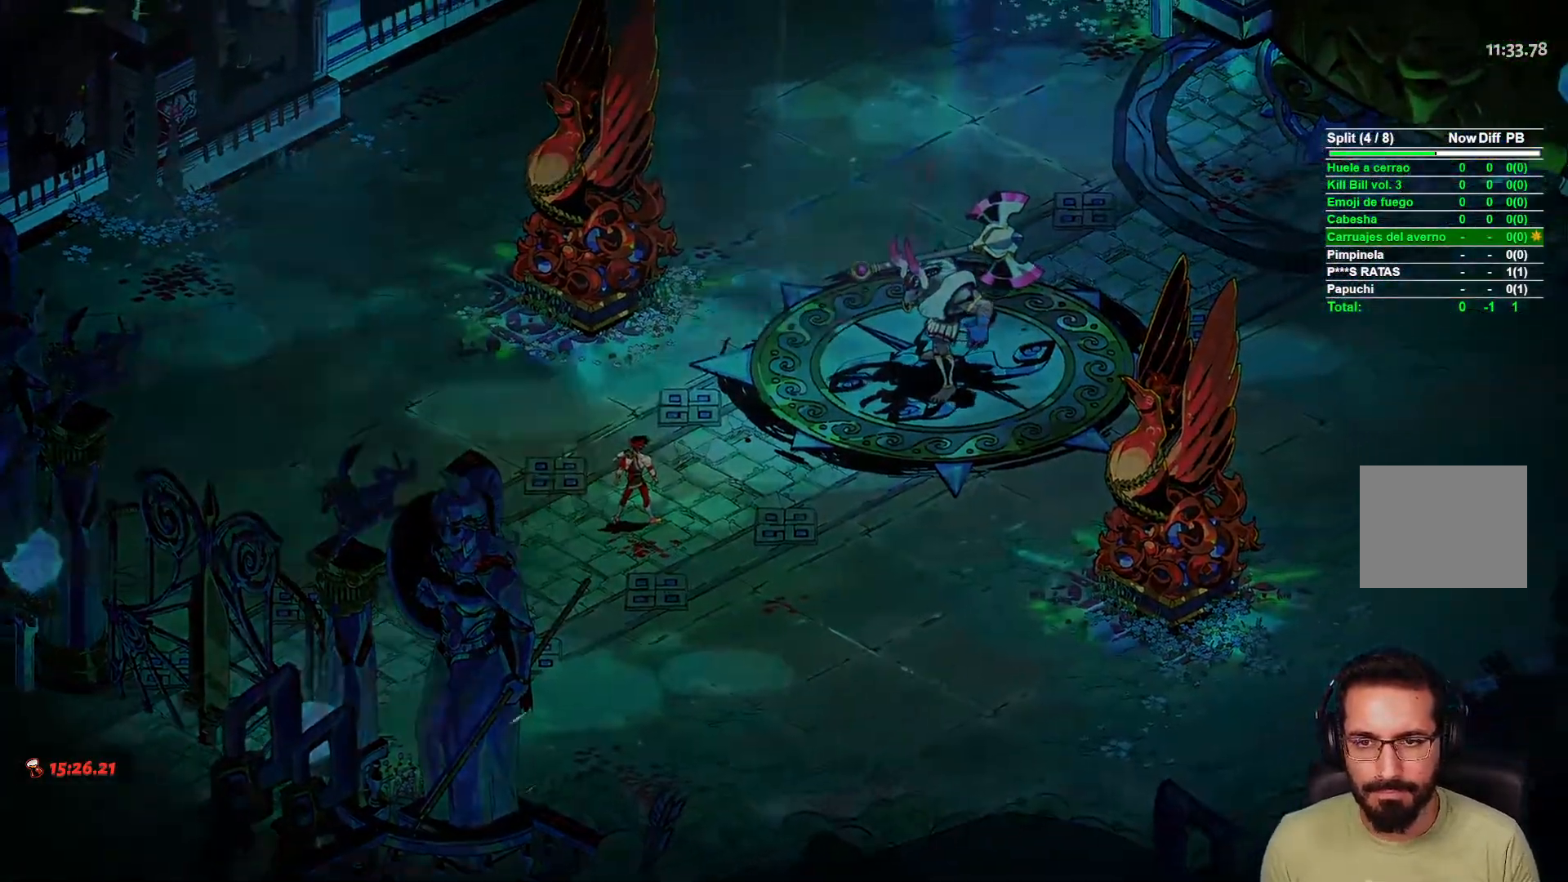
{"dt_ms": 500, "buttons": ["B"], "left_stick": "right", "right_stick": "center", "events": [[67, "B", "up"], [117, "left_stick", "right"], [133, "B", "down"], [233, "B", "up"], [317, "B", "down"], [317, "L2", "down"], [400, "B", "up"], [400, "L2", "up"], [467, "B", "down"]]}
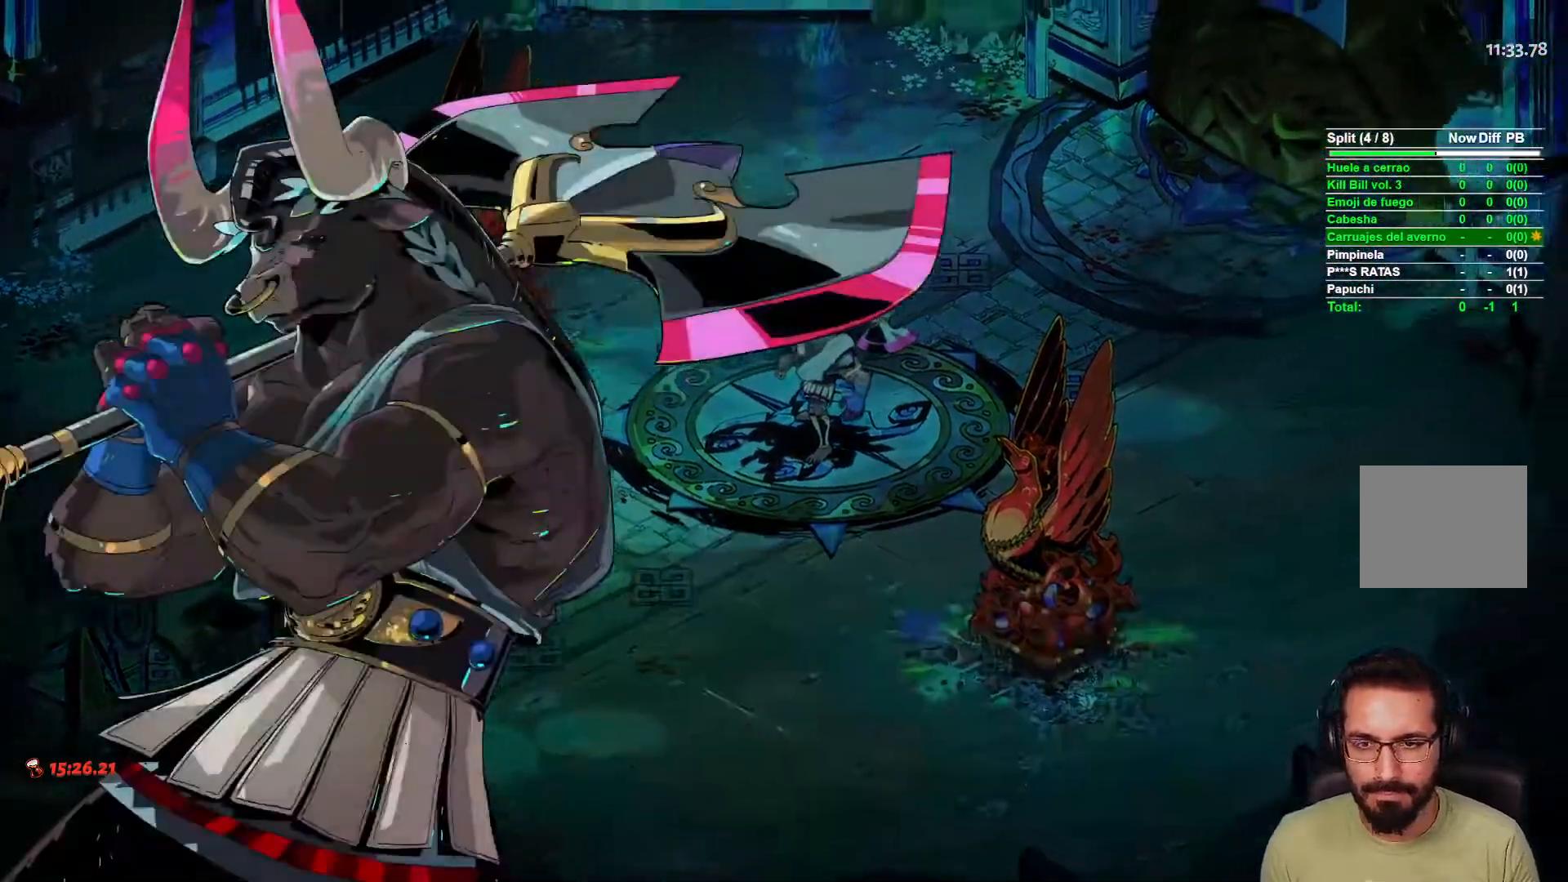
{"dt_ms": 500, "buttons": ["B", "L2"], "left_stick": "right", "right_stick": "center", "events": [[67, "B", "up"], [133, "B", "down"], [133, "L2", "down"], [233, "L2", "up"], [250, "B", "up"], [300, "B", "down"], [500, "L2", "down"]]}
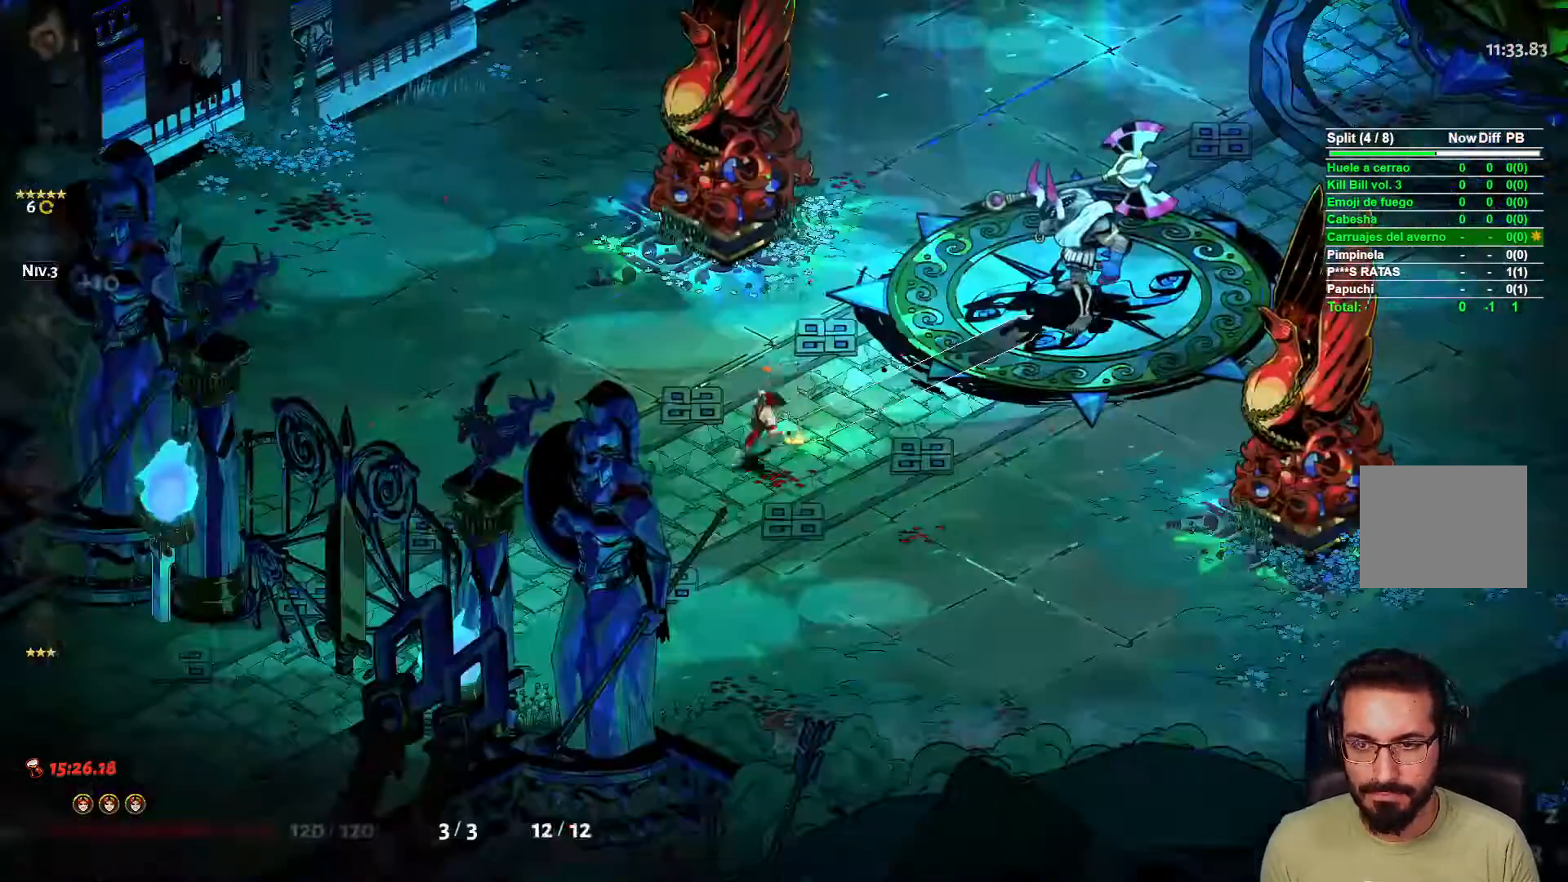
{"dt_ms": 500, "buttons": ["B", "L2"], "left_stick": "center", "right_stick": "center", "events": [[33, "L2", "up"], [83, "B", "up"], [133, "B", "down"], [333, "left_stick", "center"], [433, "B", "up"], [433, "L2", "down"], [500, "B", "down"]]}
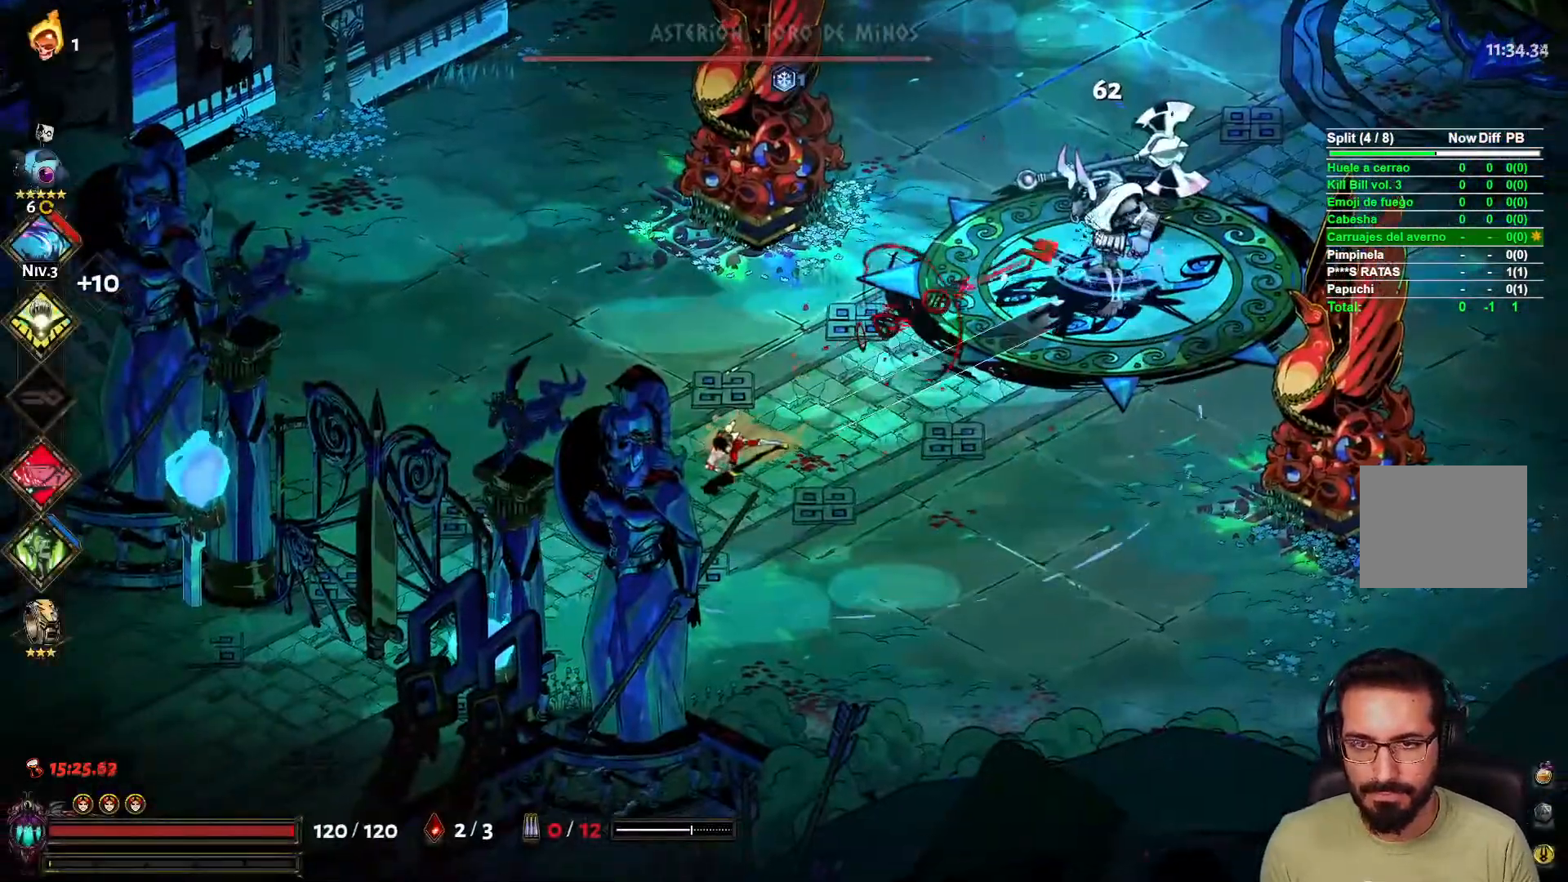
{"dt_ms": 500, "buttons": [], "left_stick": "center", "right_stick": "center", "events": [[33, "L2", "up"], [100, "B", "up"], [167, "B", "down"], [283, "B", "up"], [350, "B", "down"], [450, "B", "up"]]}
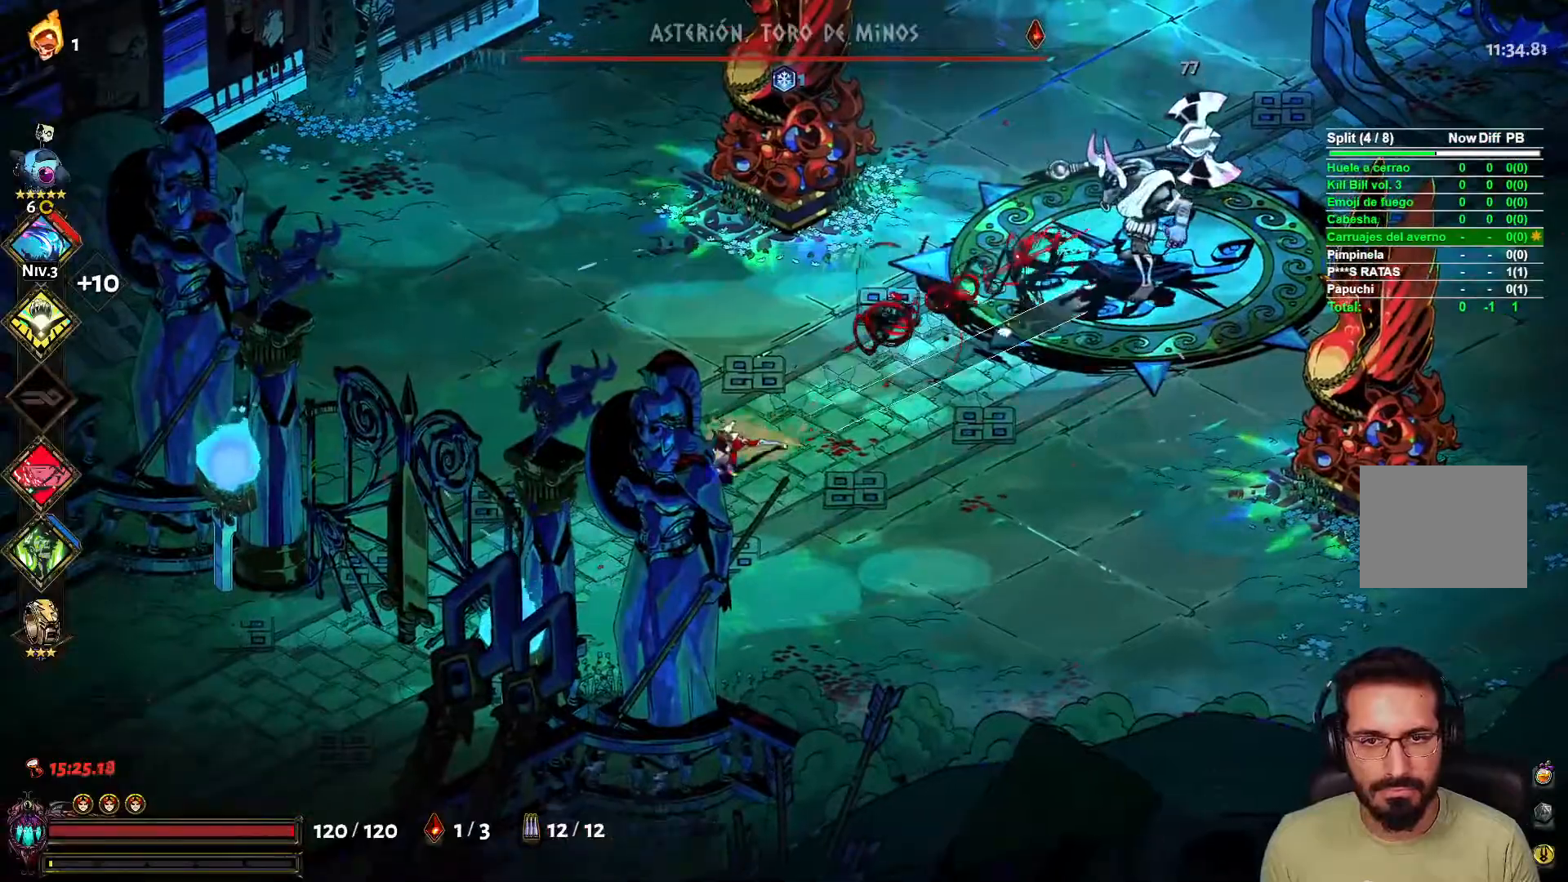
{"dt_ms": 1000, "buttons": [], "left_stick": "left", "right_stick": "center"}
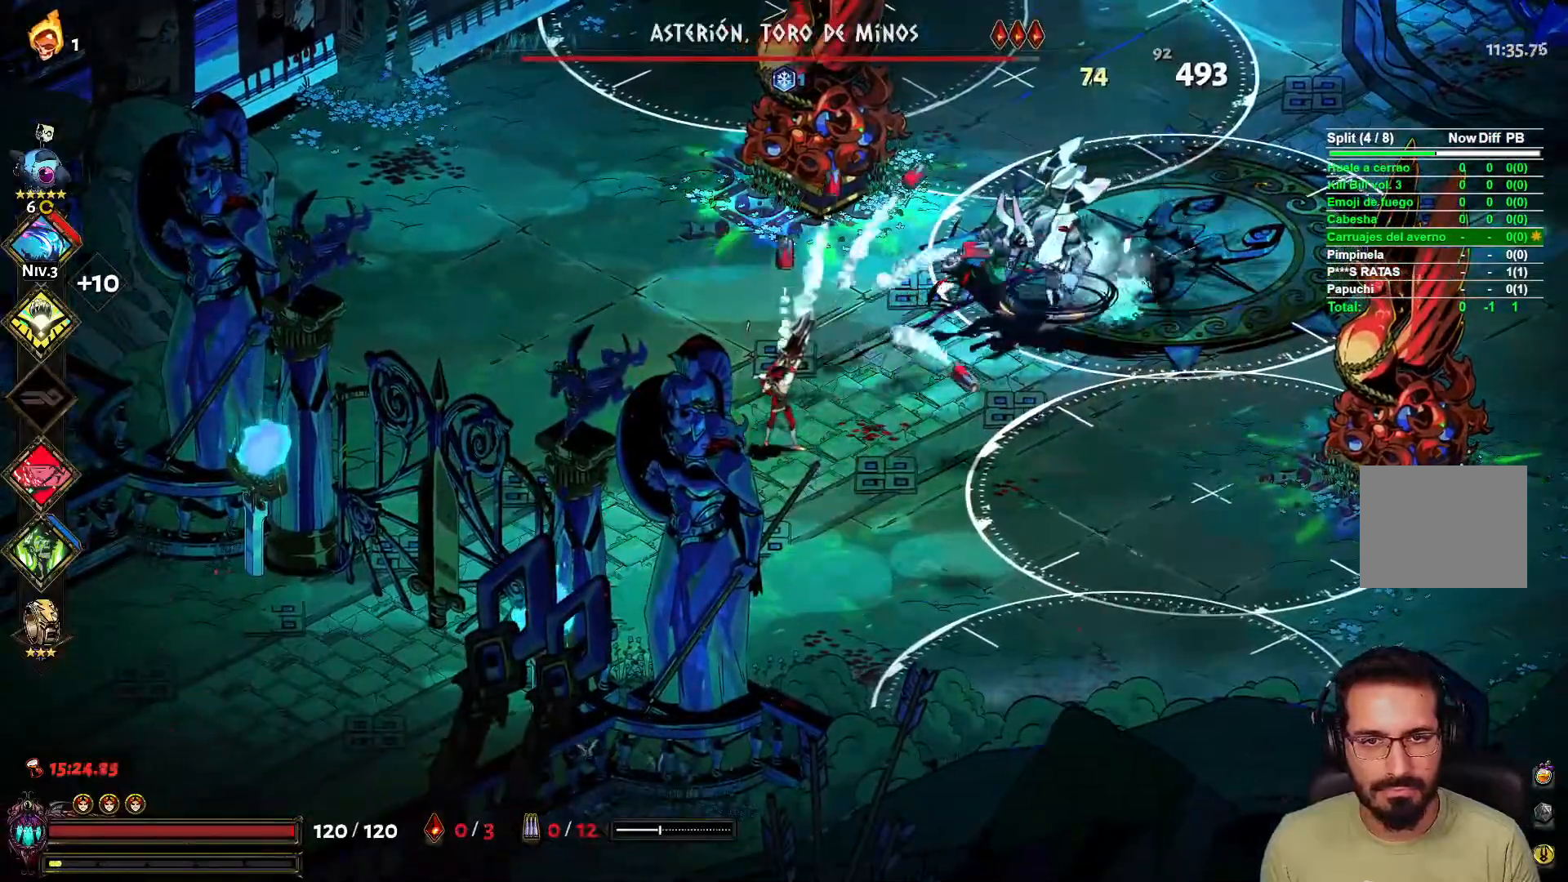
{"dt_ms": 500, "buttons": ["X"], "left_stick": "up-left", "right_stick": "center", "events": [[83, "A", "down"], [200, "A", "up"], [283, "left_stick", "up-left"], [483, "X", "down"]]}
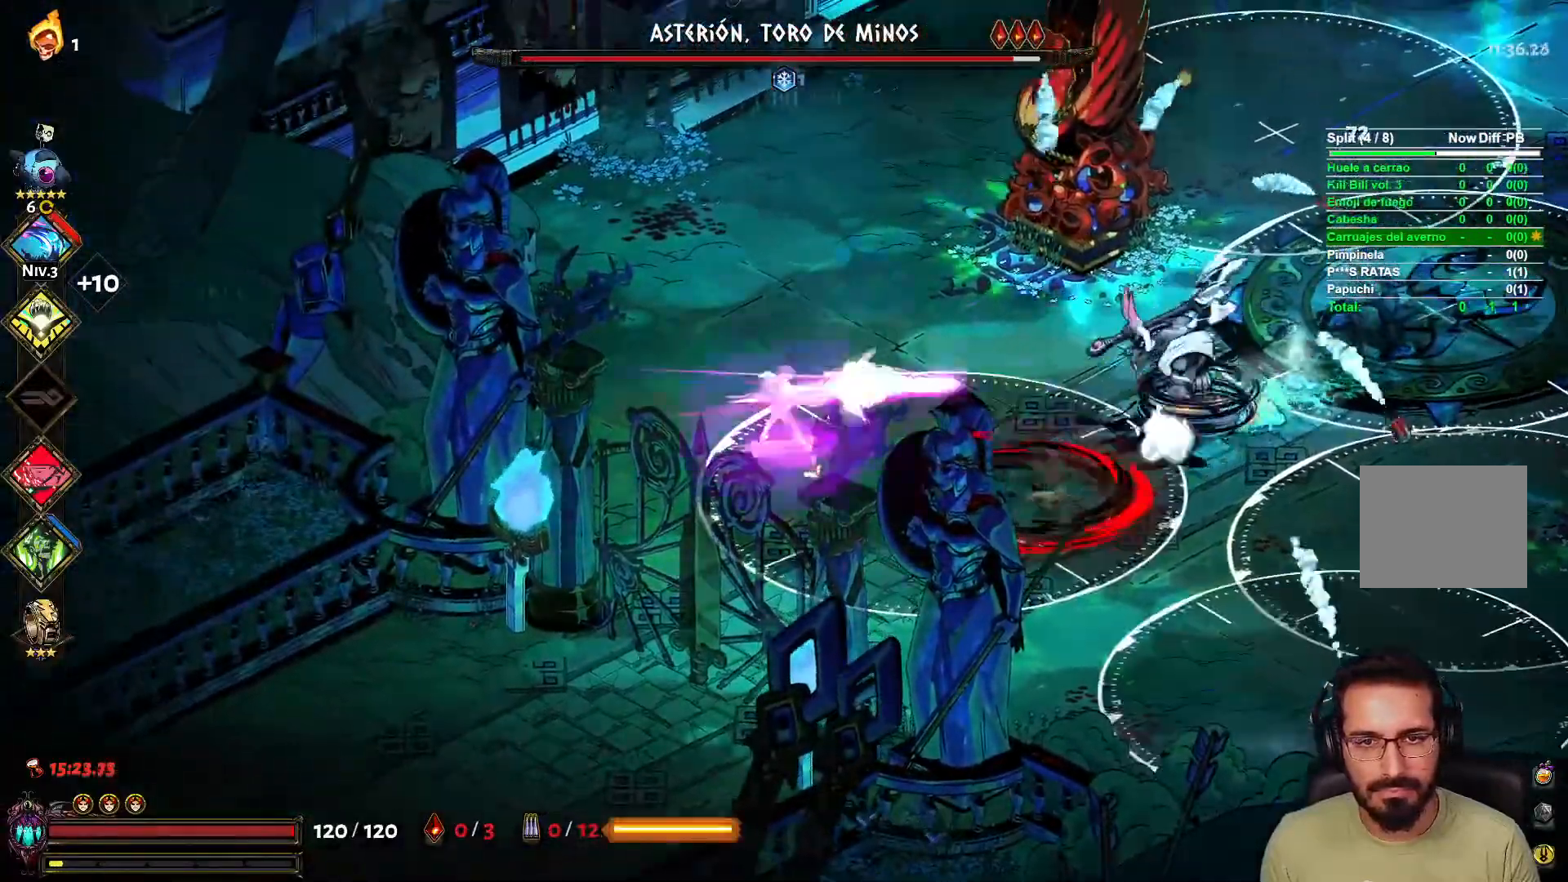
{"dt_ms": 500, "buttons": [], "left_stick": "up", "right_stick": "center", "events": [[83, "L2", "down"], [83, "X", "up"], [167, "L2", "up"], [183, "A", "down"], [333, "A", "up"], [383, "left_stick", "up"]]}
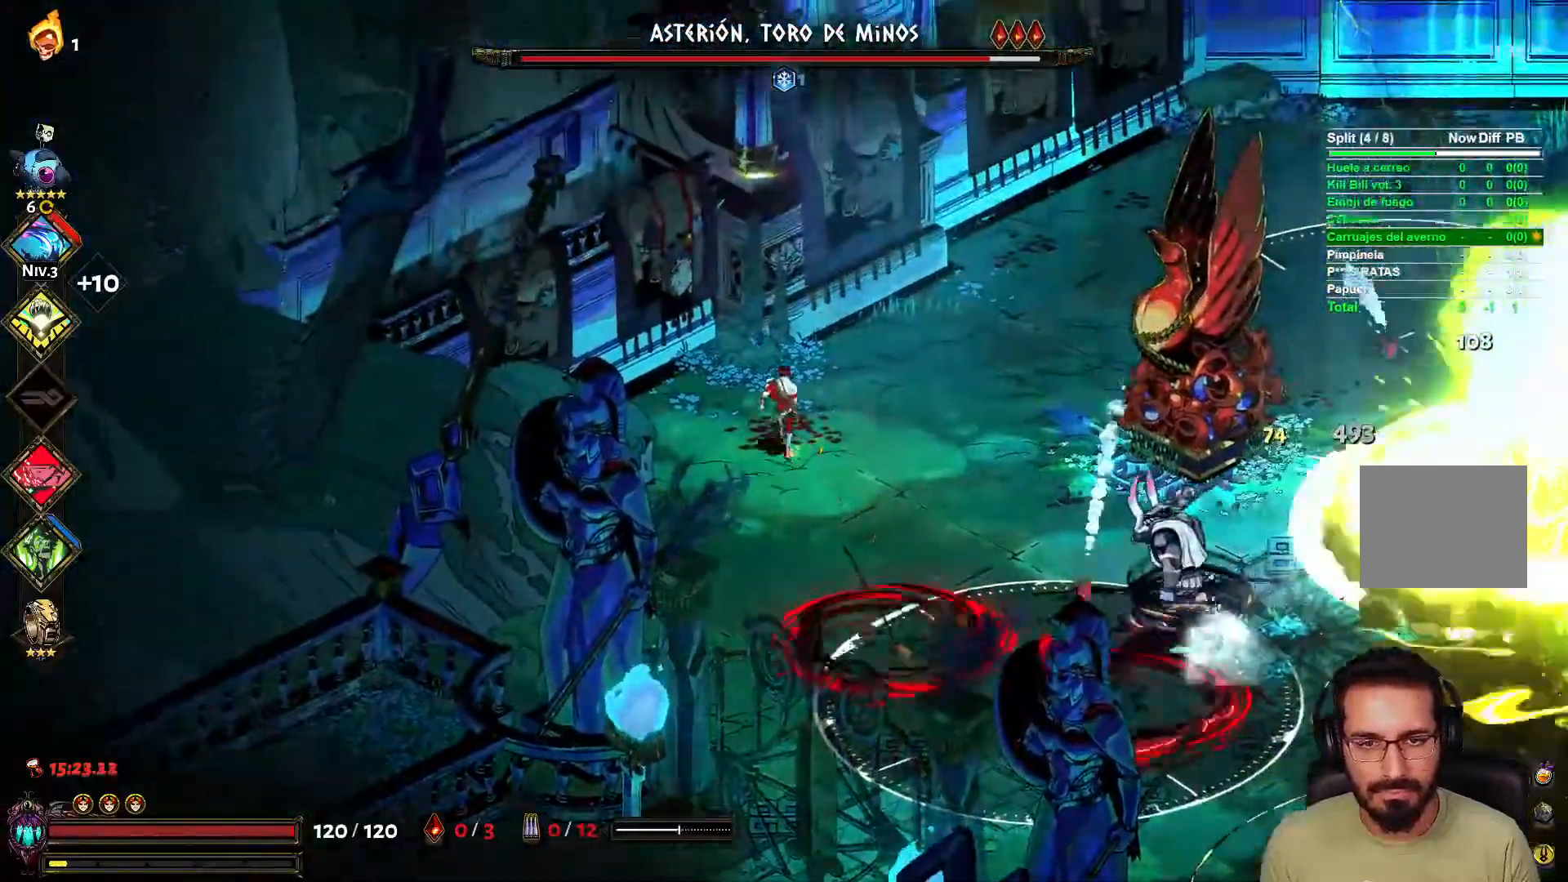
{"dt_ms": 500, "buttons": ["A", "L2"], "left_stick": "up-right", "right_stick": "center", "events": [[33, "R1", "down"], [83, "left_stick", "up-right"], [133, "R1", "up"], [300, "X", "down"], [417, "L2", "down"], [417, "X", "up"], [500, "A", "down"]]}
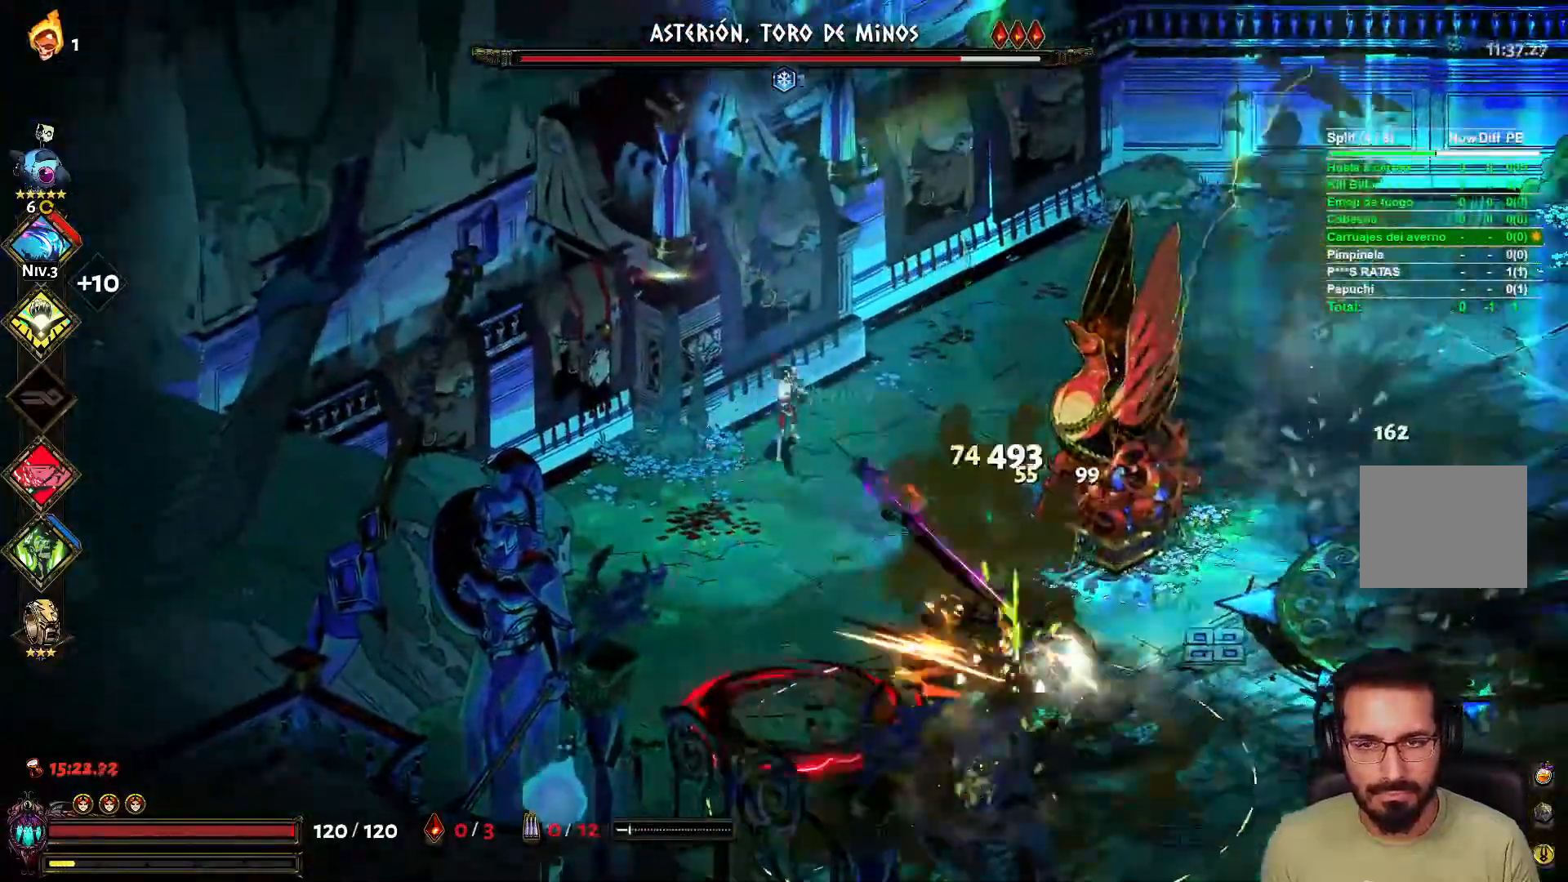
{"dt_ms": 1000, "buttons": [], "left_stick": "right", "right_stick": "center"}